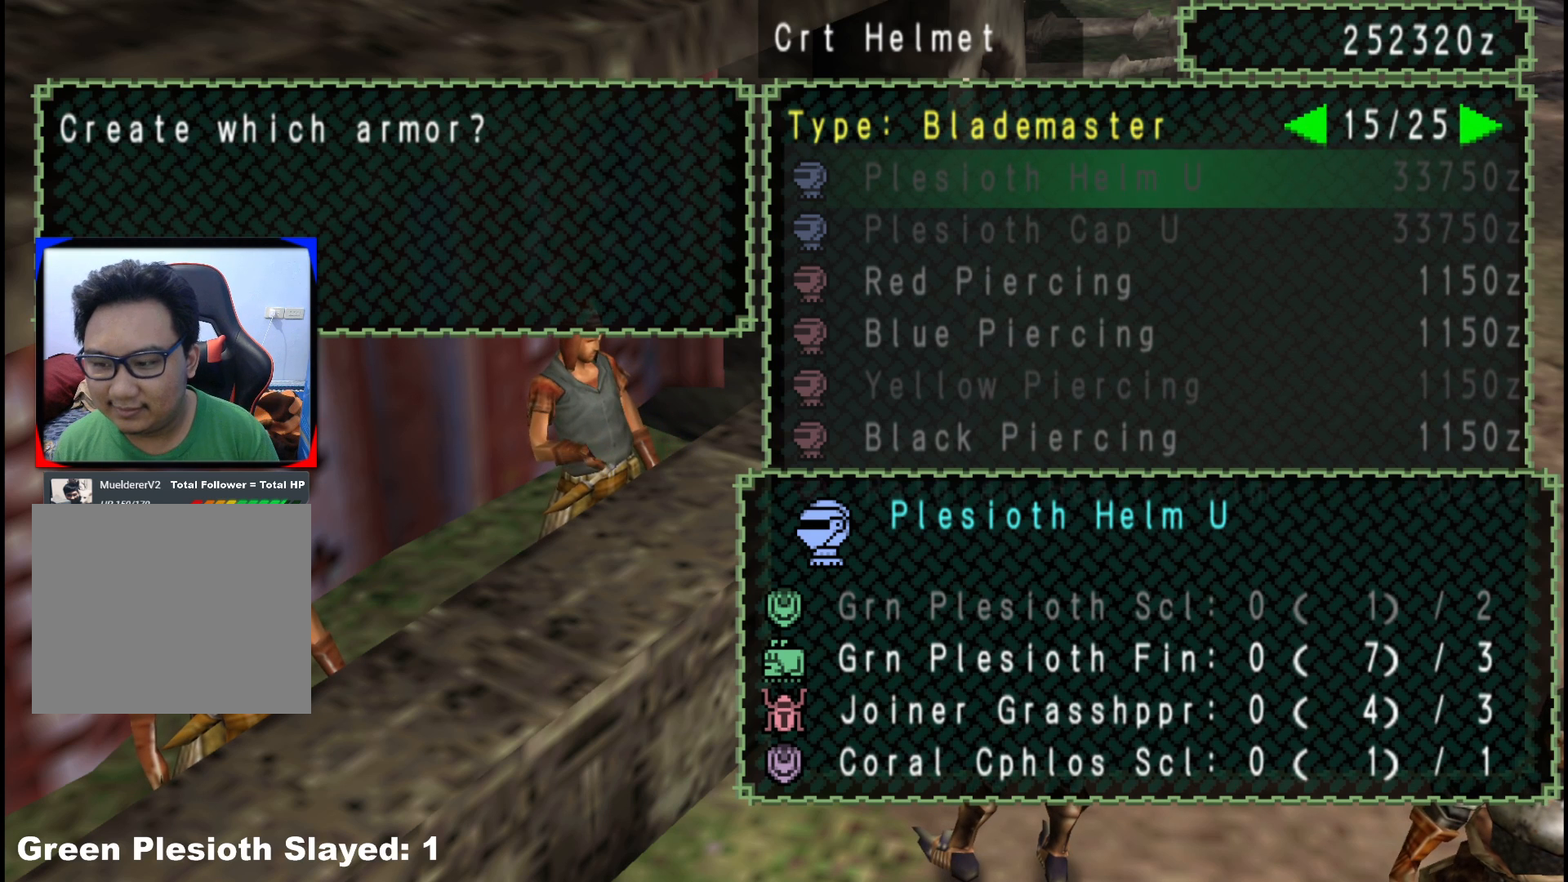
Gameplay with a controller (Xbox layout); each line is a JSON object with the inputs held at the frame after it. "events" lists button and stick changes between this image and that frame as [ms after this image, input, new state], when the widget could be followed in between. Not read: L2 L3 R3.
{"buttons": [], "left_stick": "center", "right_stick": "center", "events": [[17, "B", "down"], [133, "B", "up"]]}
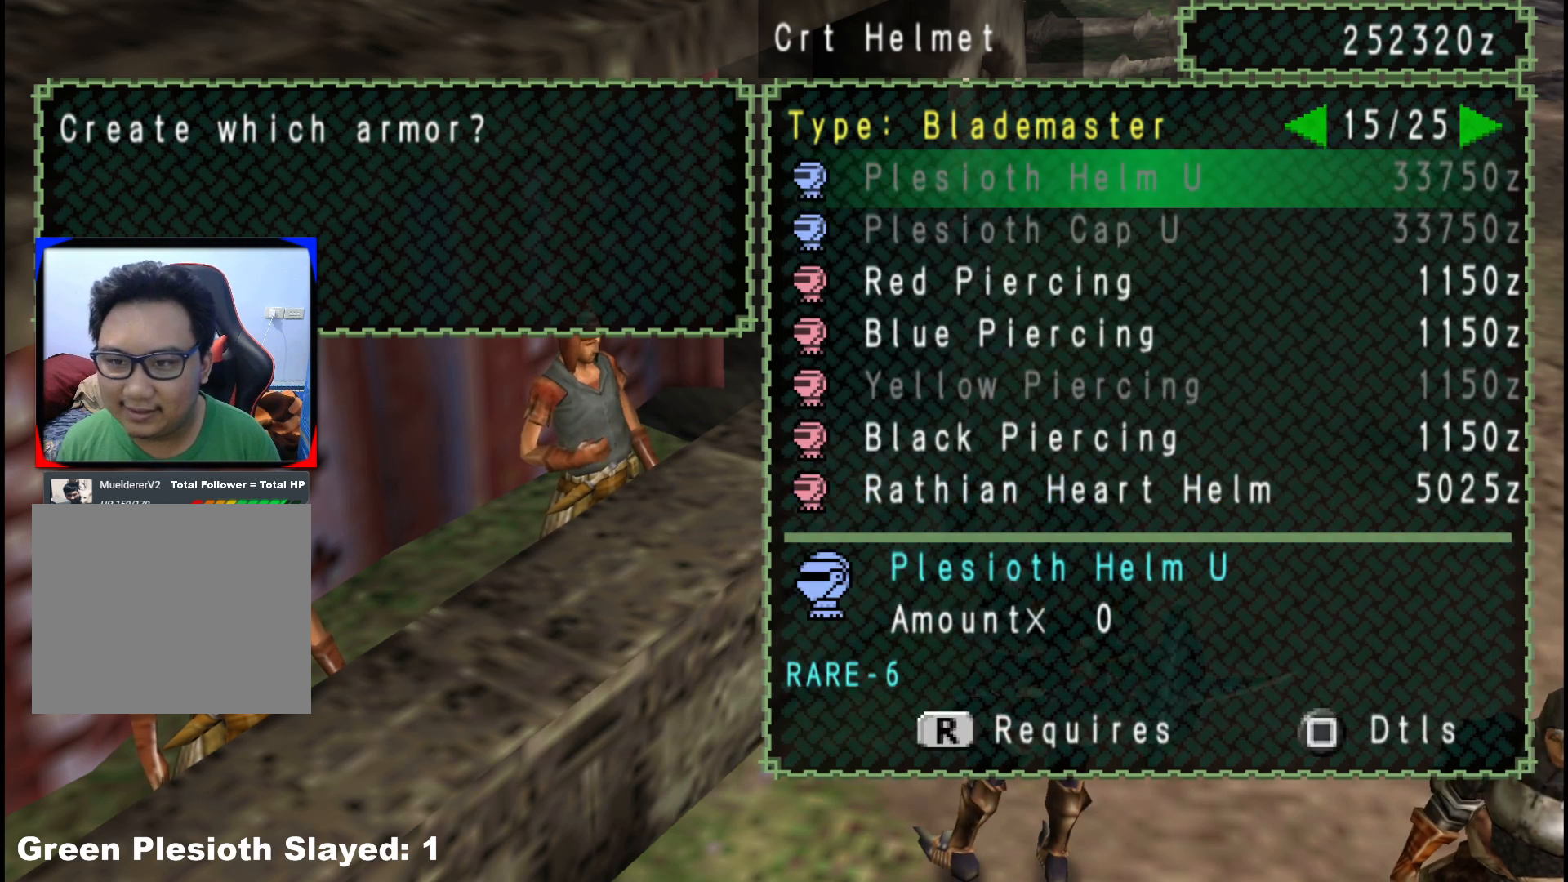
{"buttons": [], "left_stick": "center", "right_stick": "center", "events": [[150, "DPAD_DOWN", "down"], [250, "DPAD_DOWN", "up"]]}
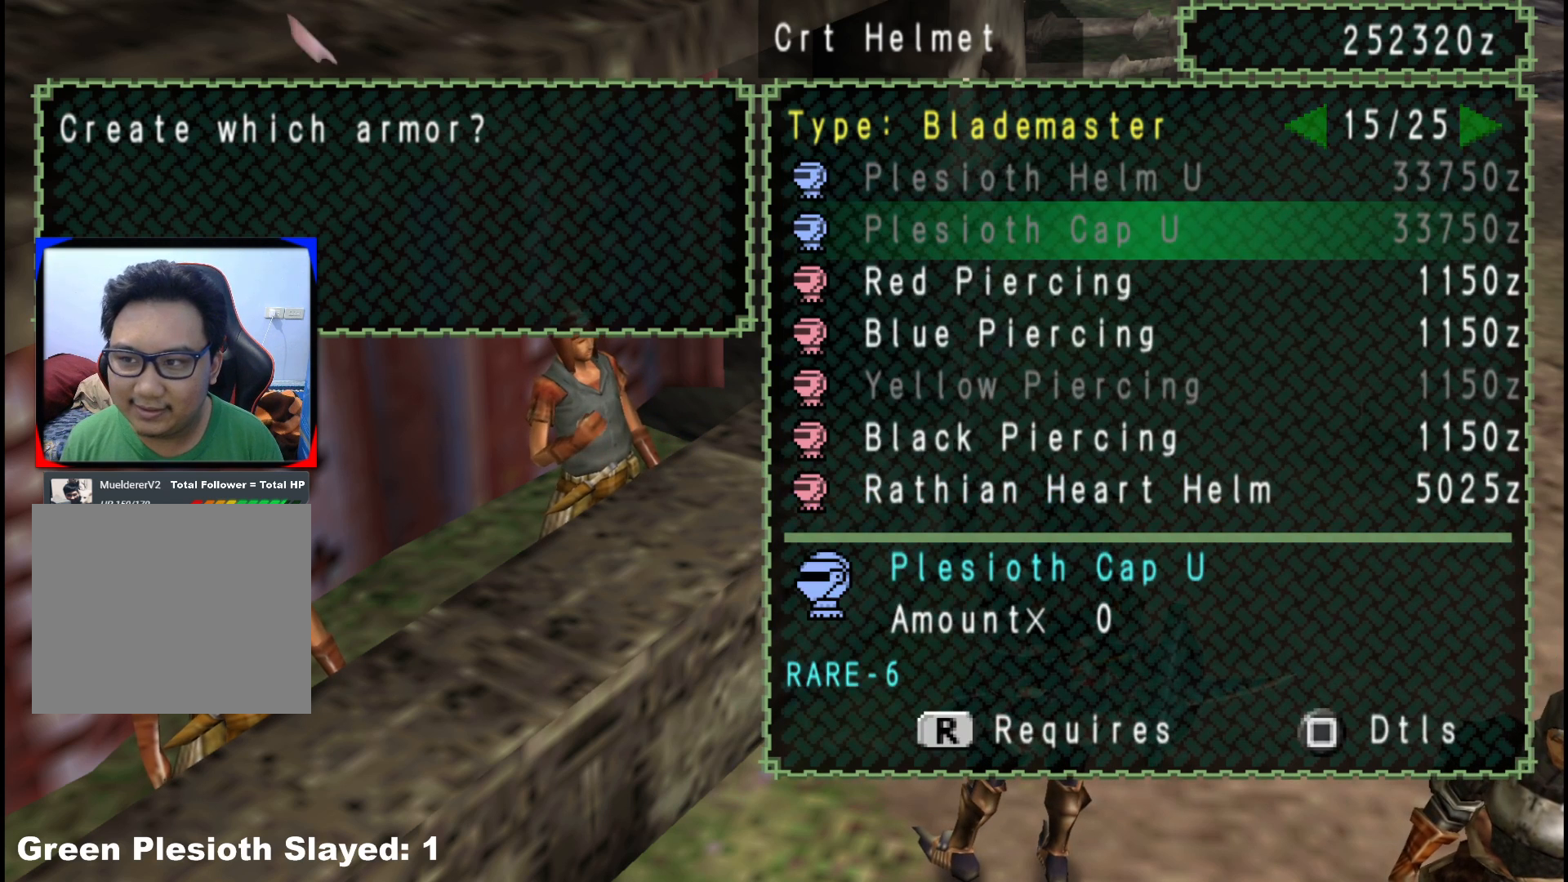
{"buttons": ["DPAD_DOWN"], "left_stick": "center", "right_stick": "center", "events": [[117, "DPAD_UP", "down"], [200, "DPAD_UP", "up"], [433, "DPAD_DOWN", "down"]]}
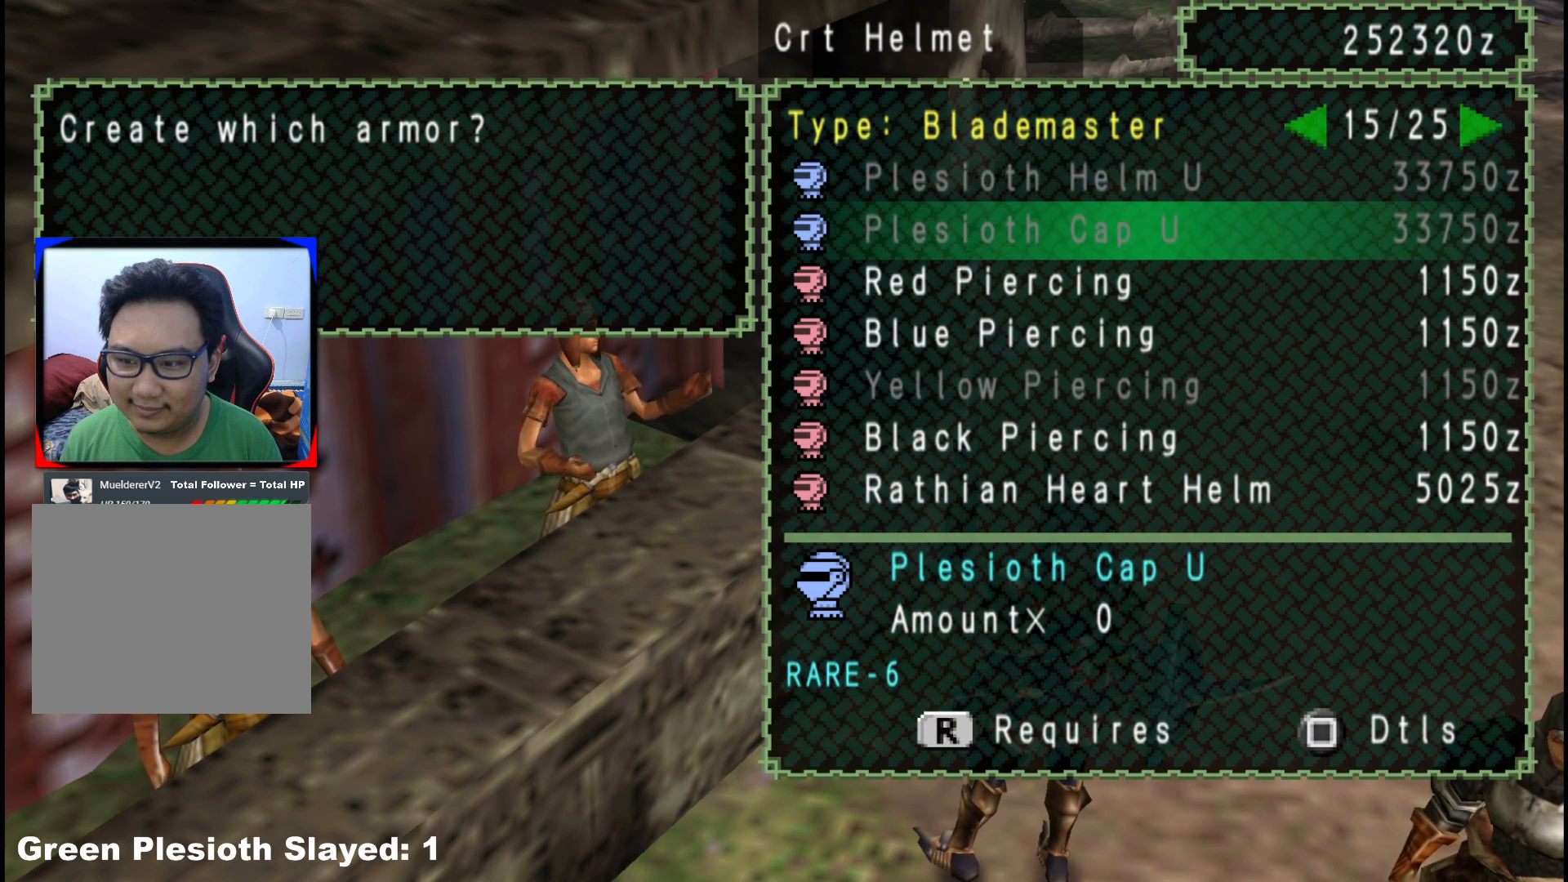
{"buttons": [], "left_stick": "center", "right_stick": "center", "events": [[17, "DPAD_DOWN", "up"], [133, "DPAD_UP", "down"], [250, "DPAD_UP", "up"]]}
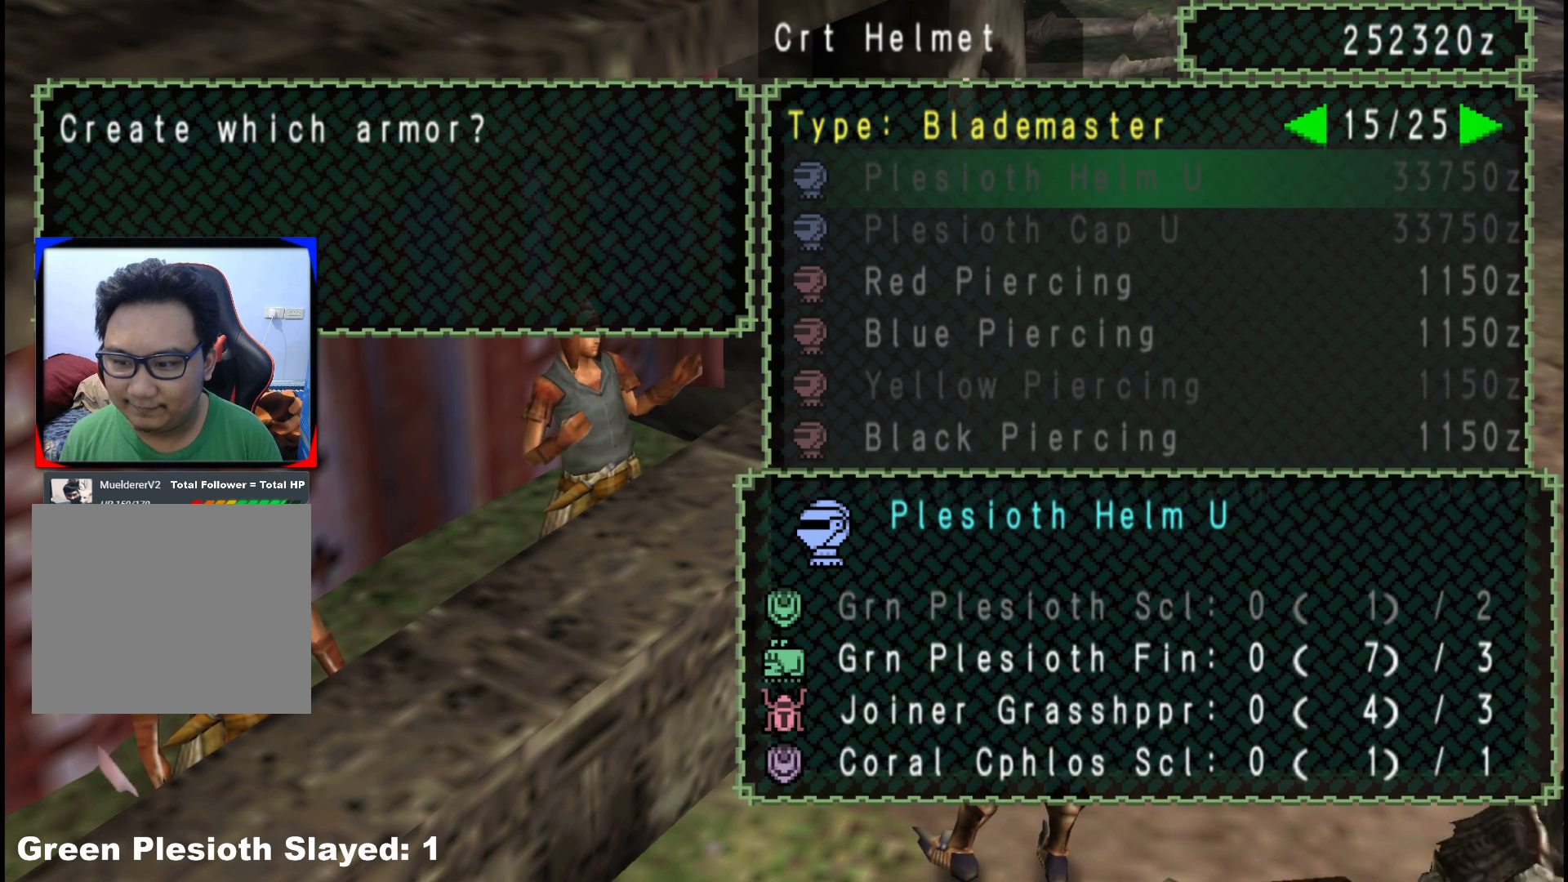
{"buttons": [], "left_stick": "center", "right_stick": "center", "events": []}
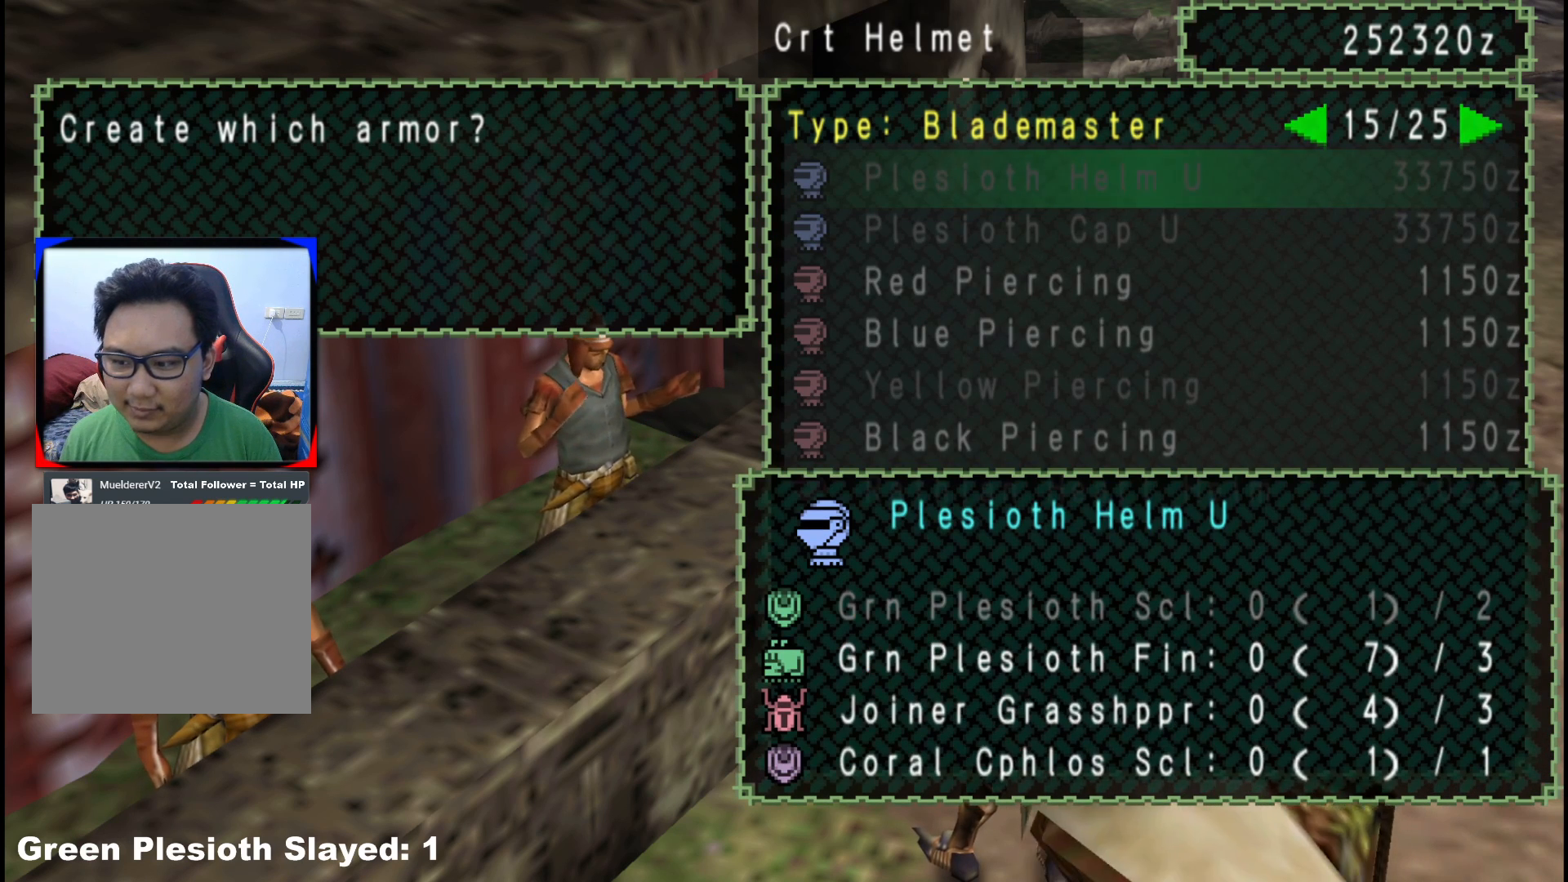
{"buttons": [], "left_stick": "center", "right_stick": "center", "events": []}
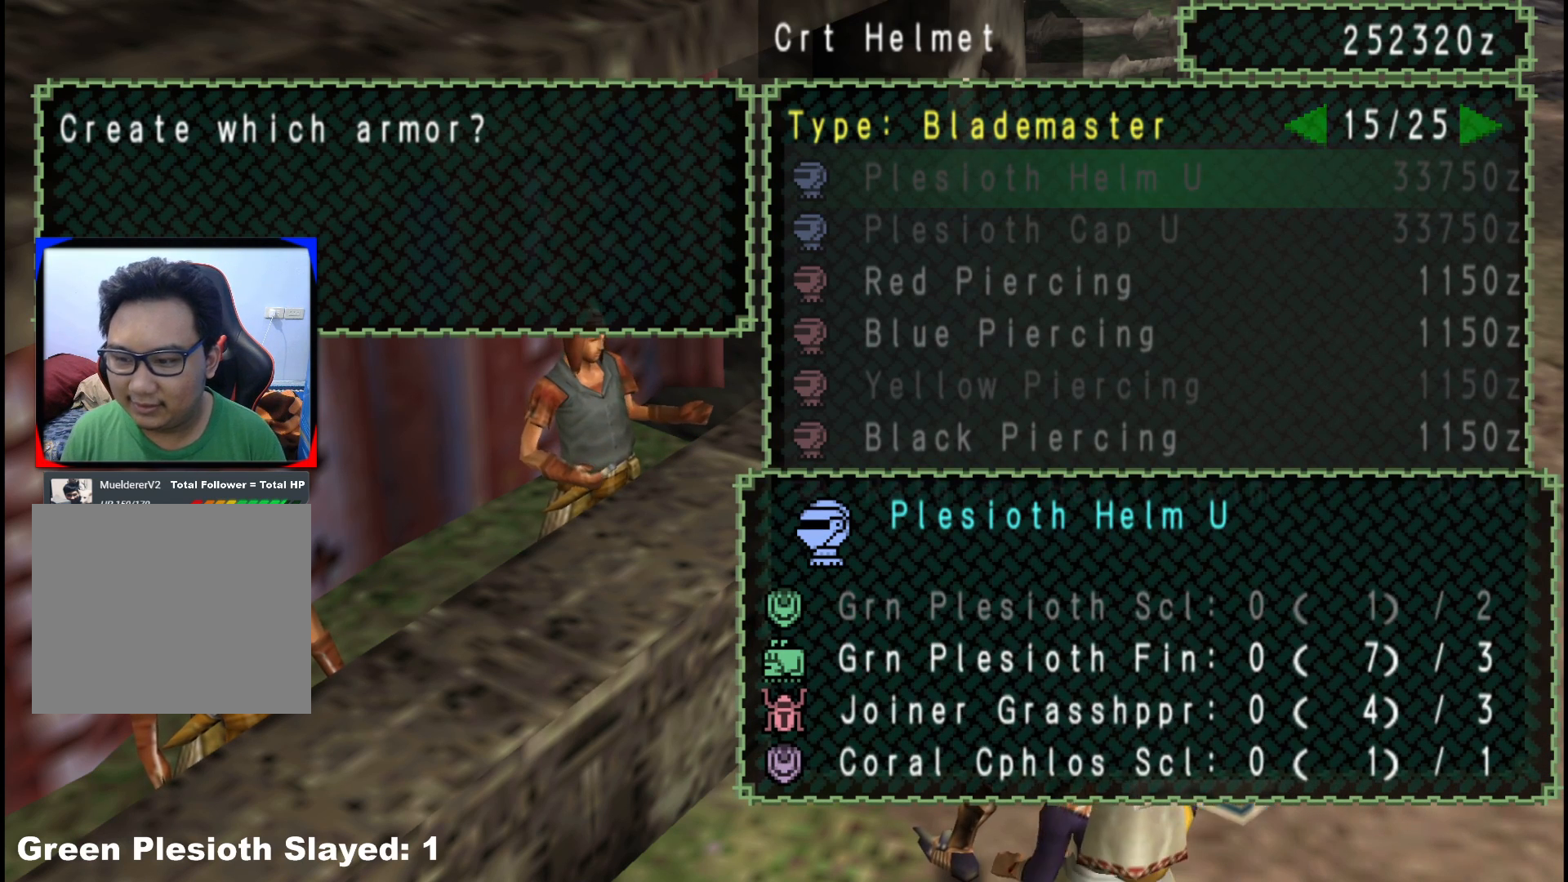
{"buttons": [], "left_stick": "center", "right_stick": "center", "events": []}
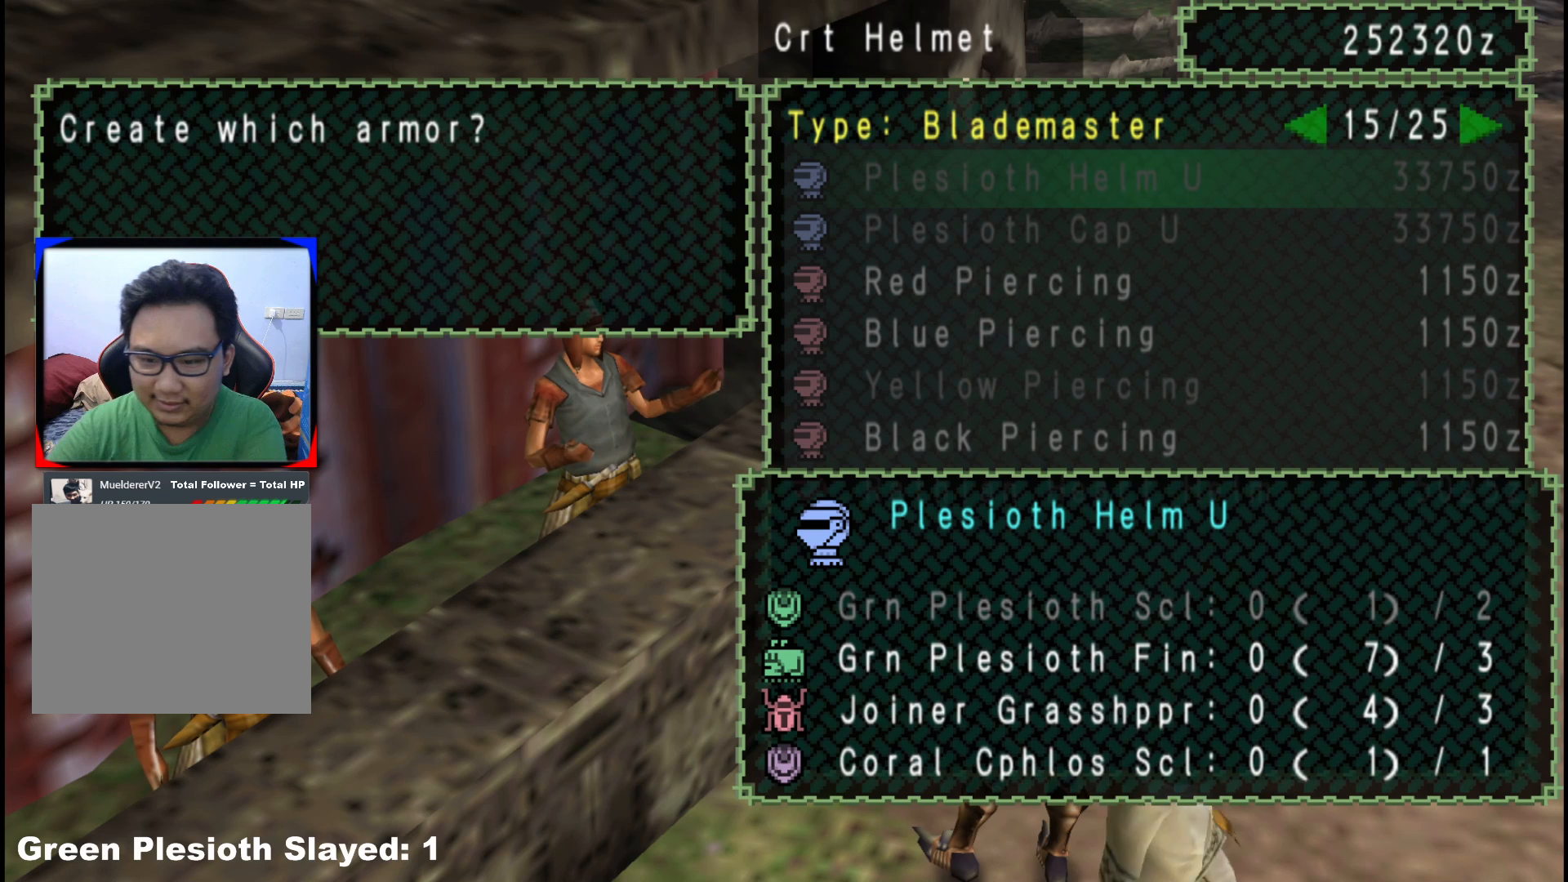
{"buttons": [], "left_stick": "center", "right_stick": "center", "events": []}
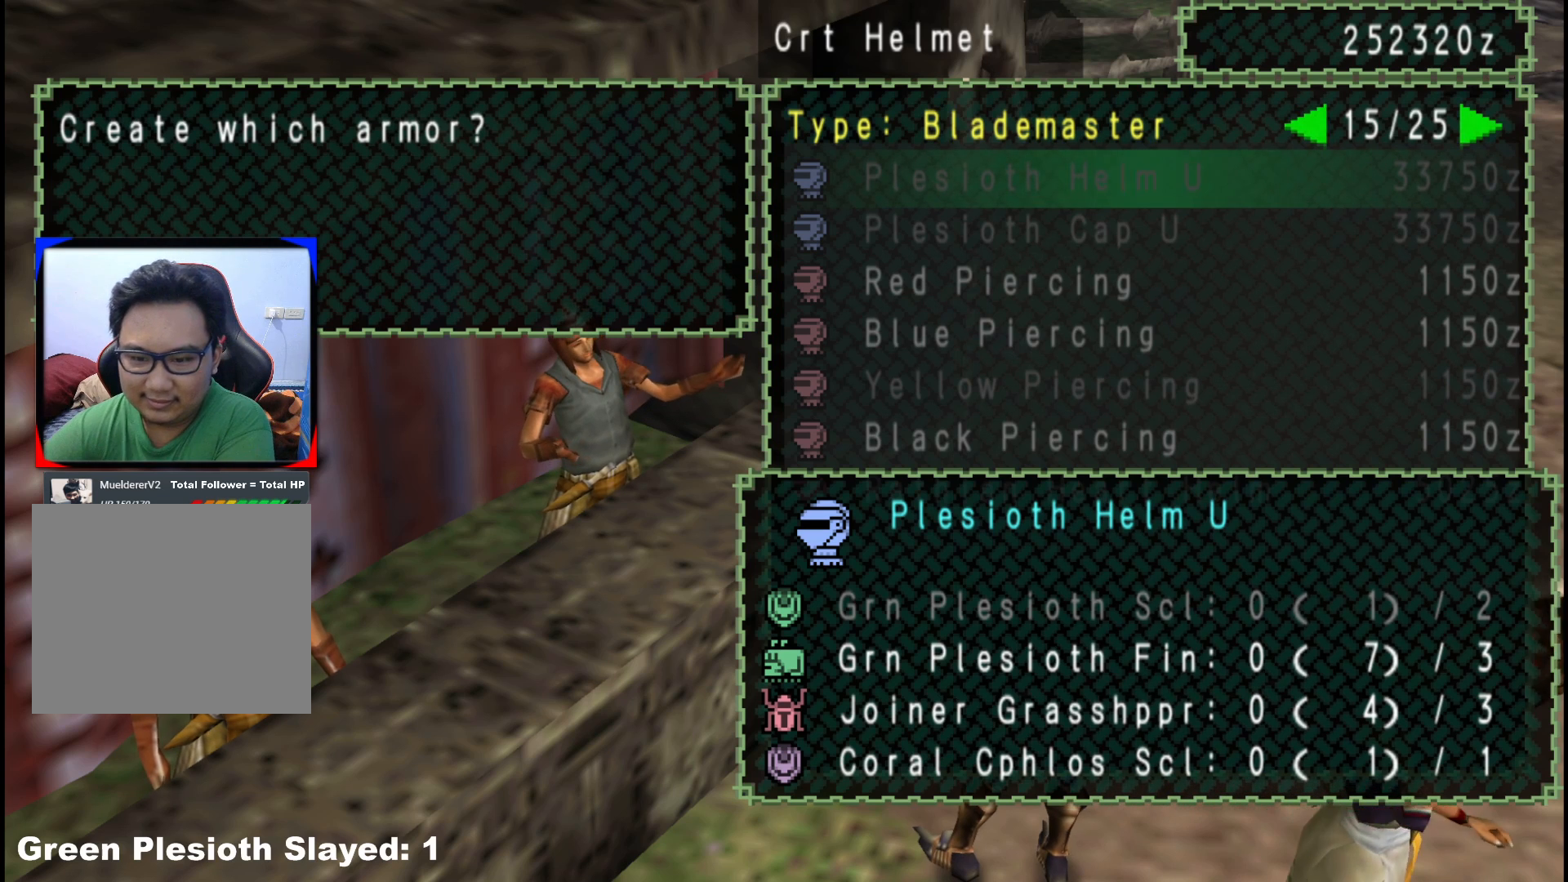
{"buttons": [], "left_stick": "center", "right_stick": "center", "events": []}
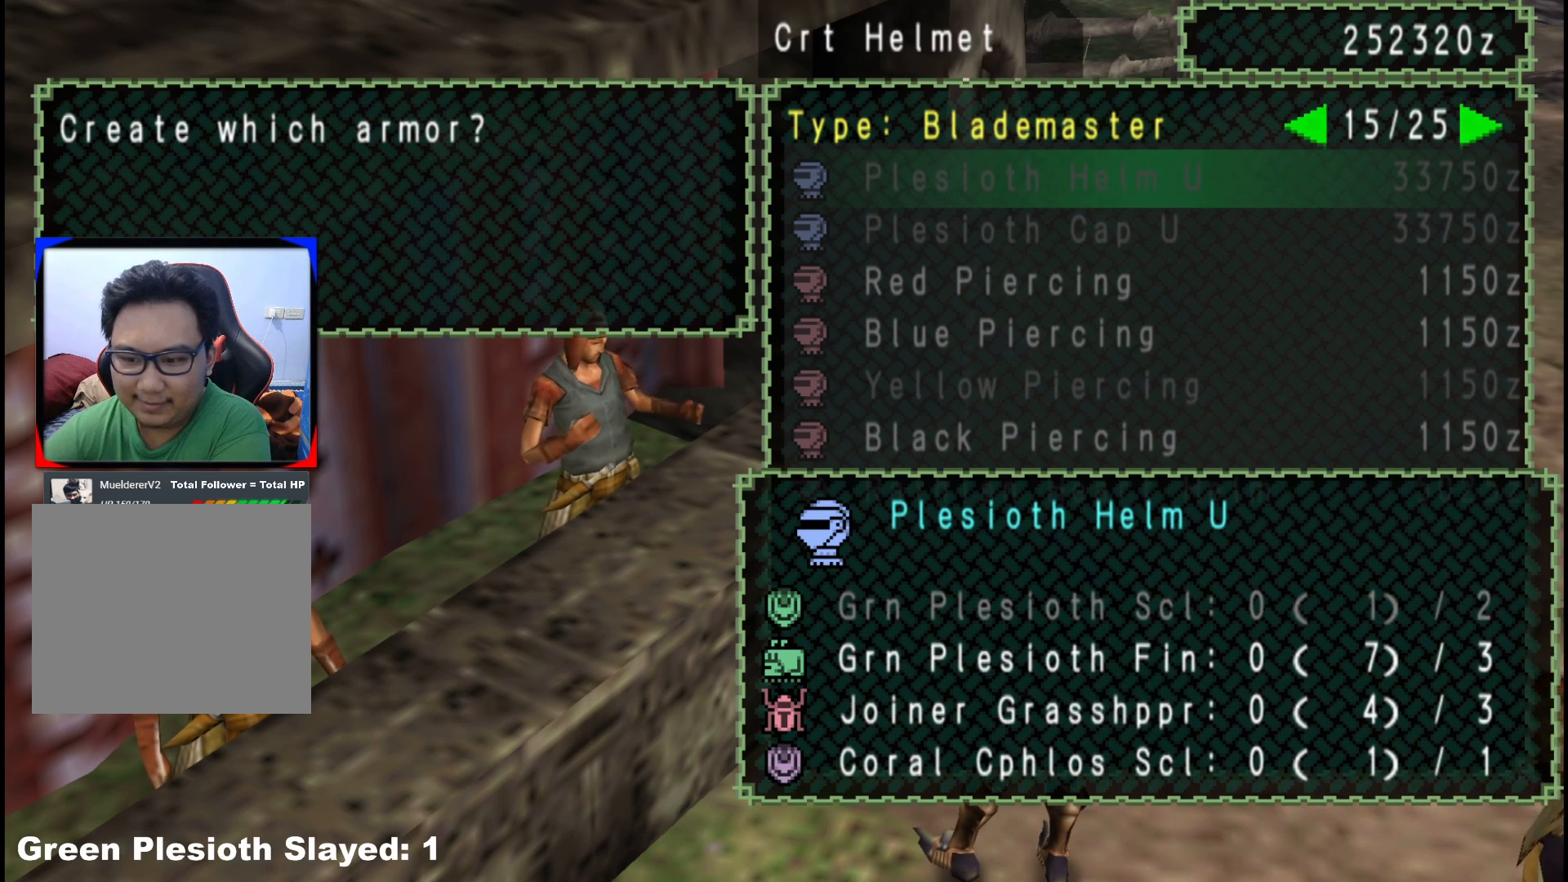
{"buttons": [], "left_stick": "center", "right_stick": "center", "events": []}
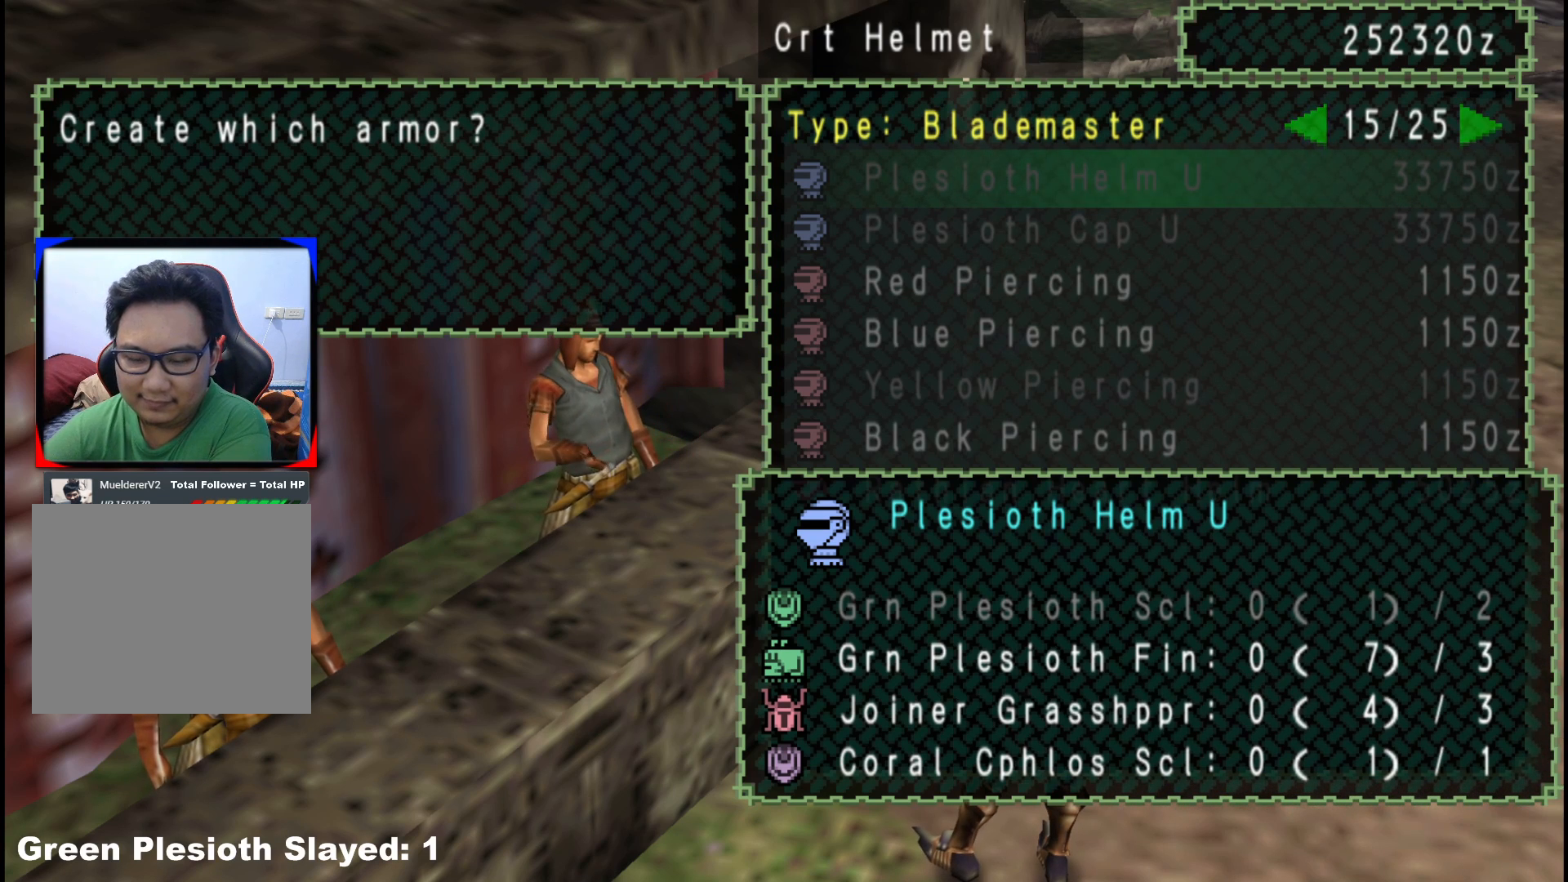
{"buttons": [], "left_stick": "center", "right_stick": "center", "events": []}
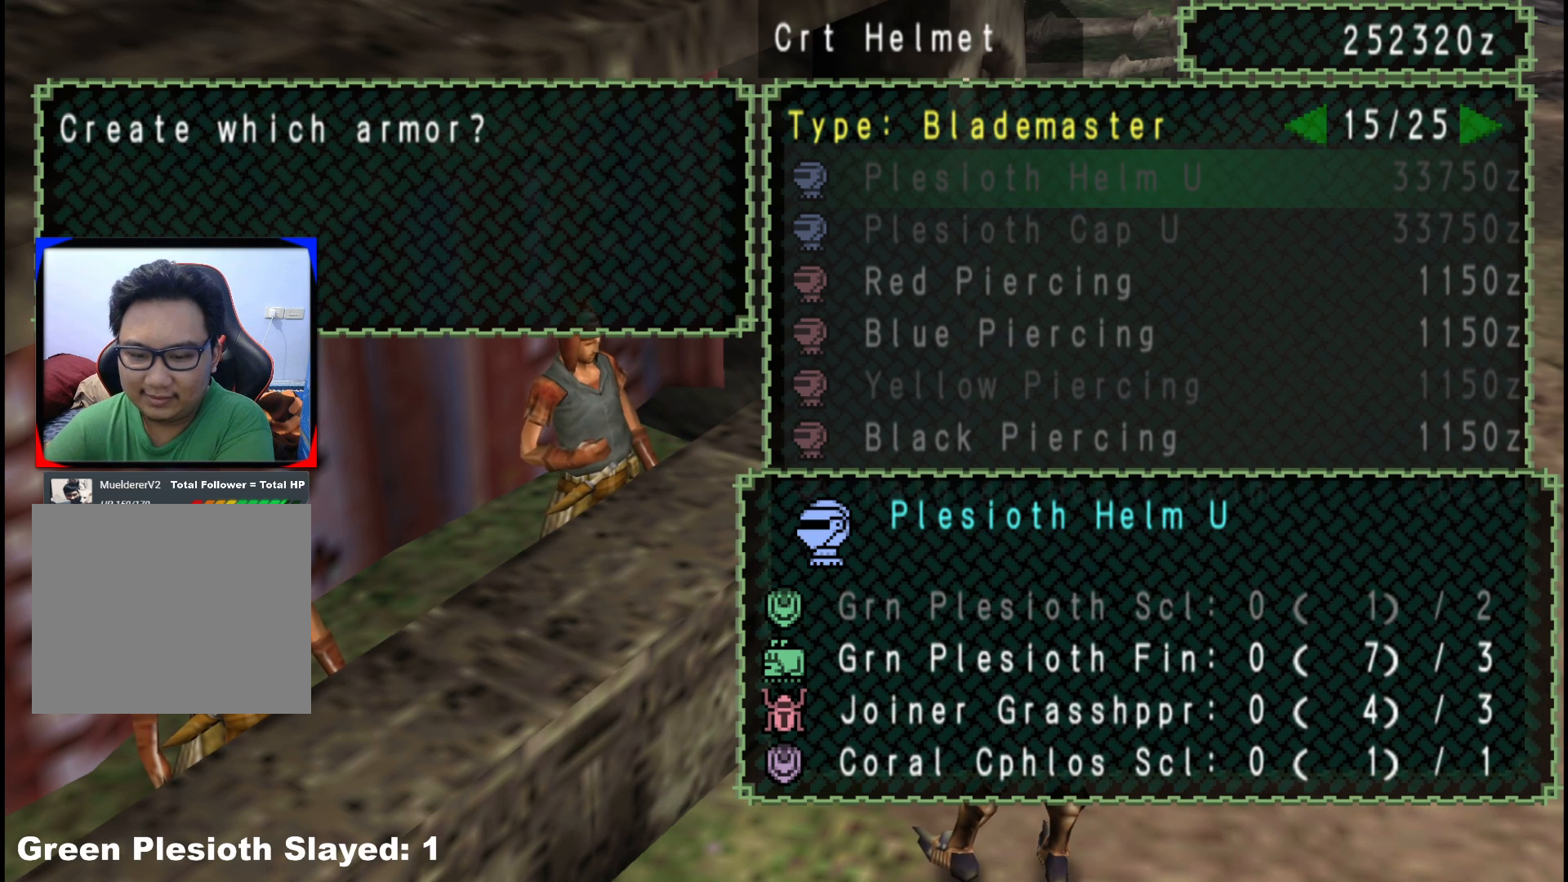
{"buttons": [], "left_stick": "center", "right_stick": "center", "events": [[317, "B", "down"], [433, "B", "up"]]}
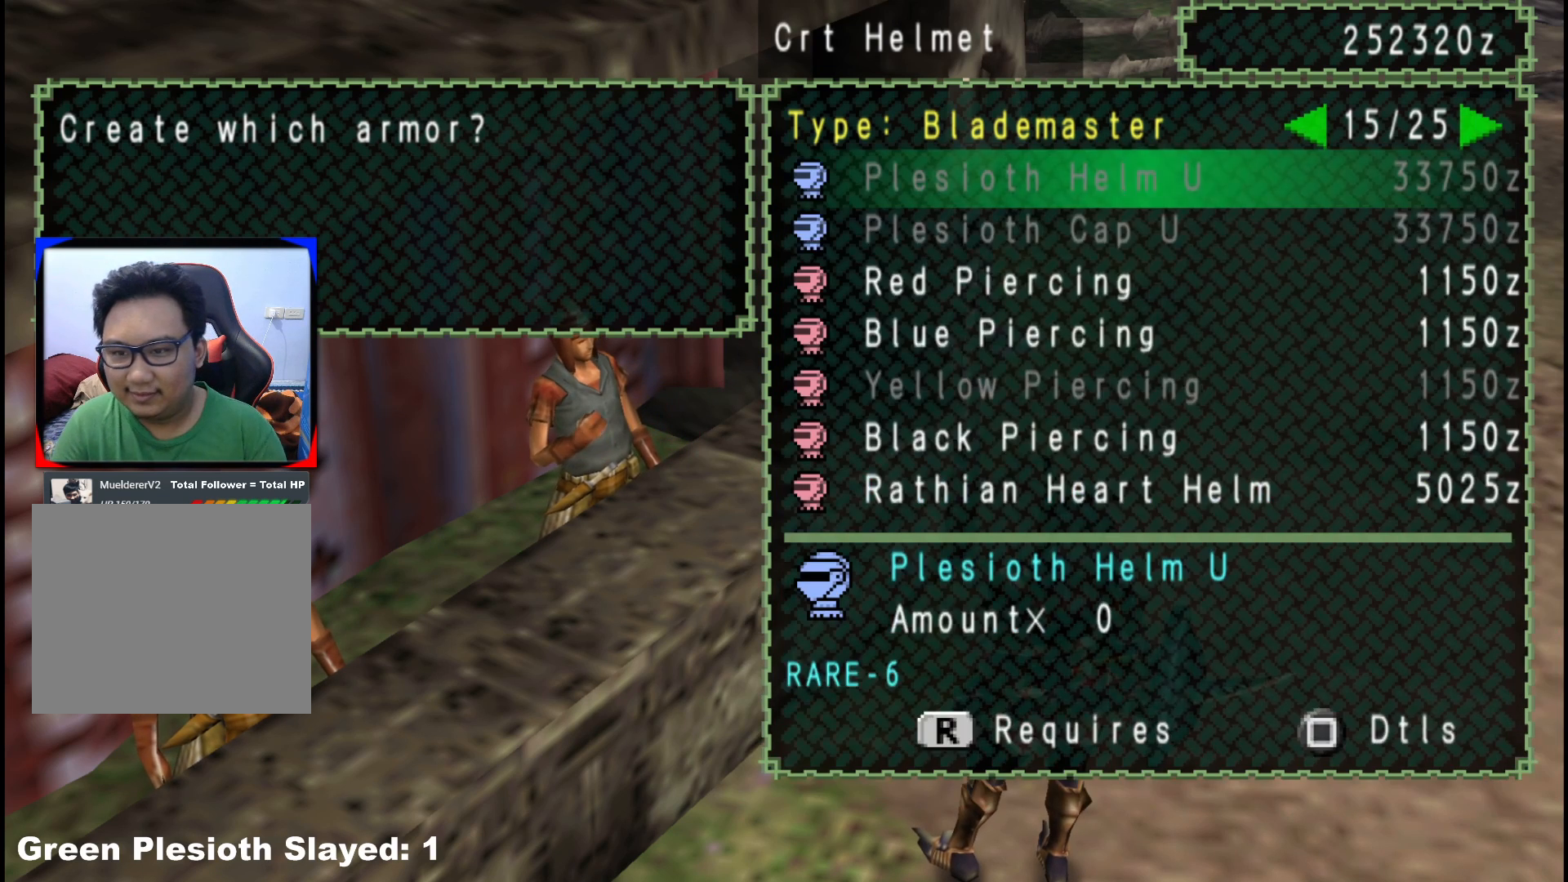
{"buttons": [], "left_stick": "center", "right_stick": "center", "events": [[200, "B", "down"], [300, "B", "up"]]}
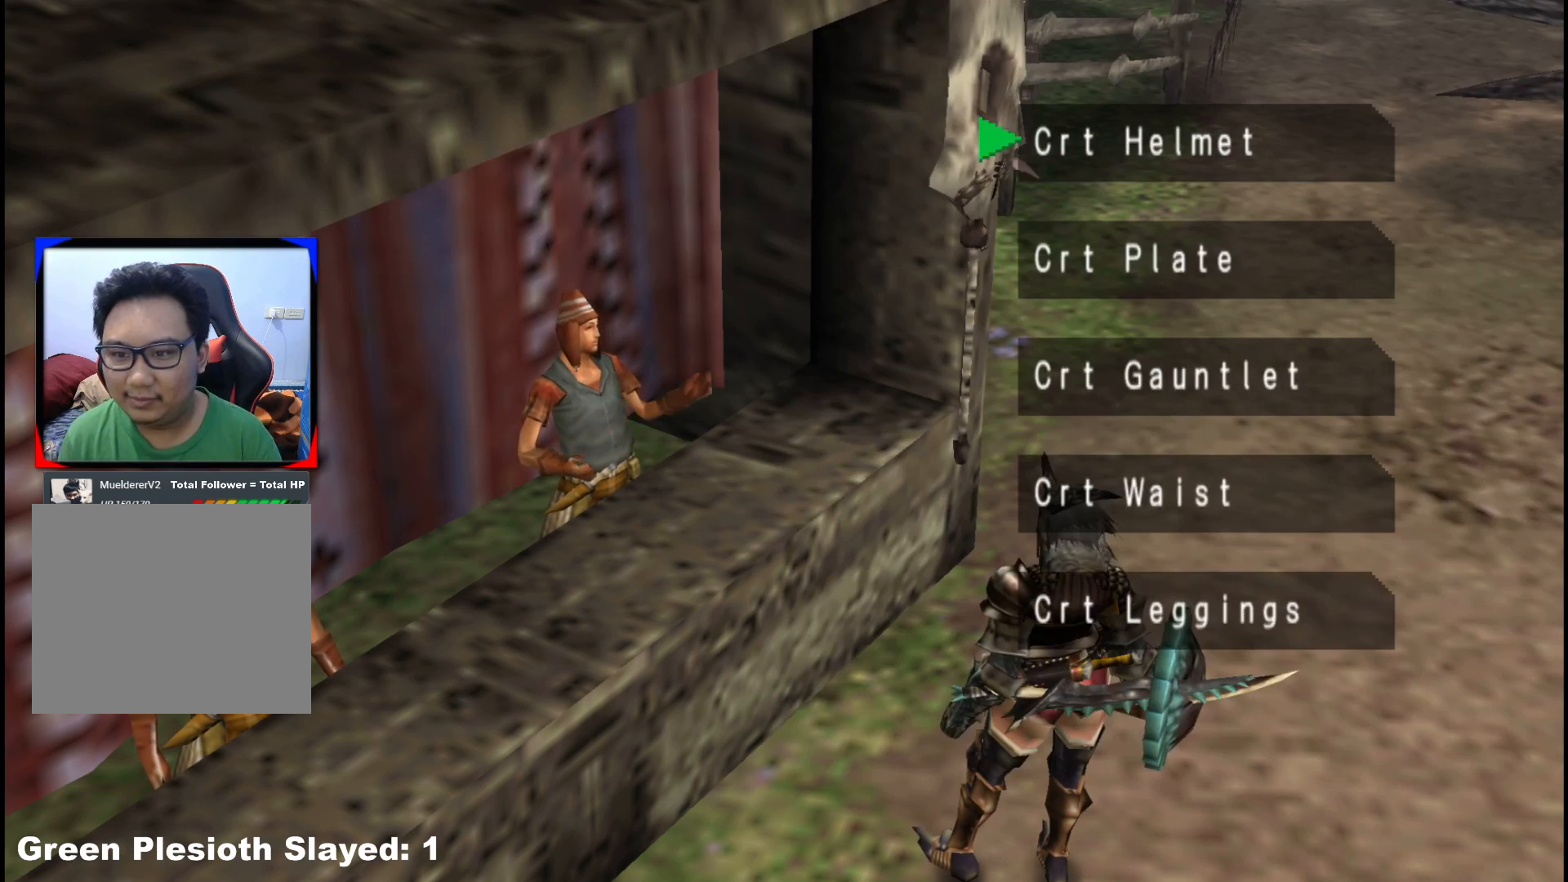
{"buttons": ["A"], "left_stick": "center", "right_stick": "center", "events": [[217, "DPAD_DOWN", "down"], [317, "DPAD_DOWN", "up"], [417, "A", "down"]]}
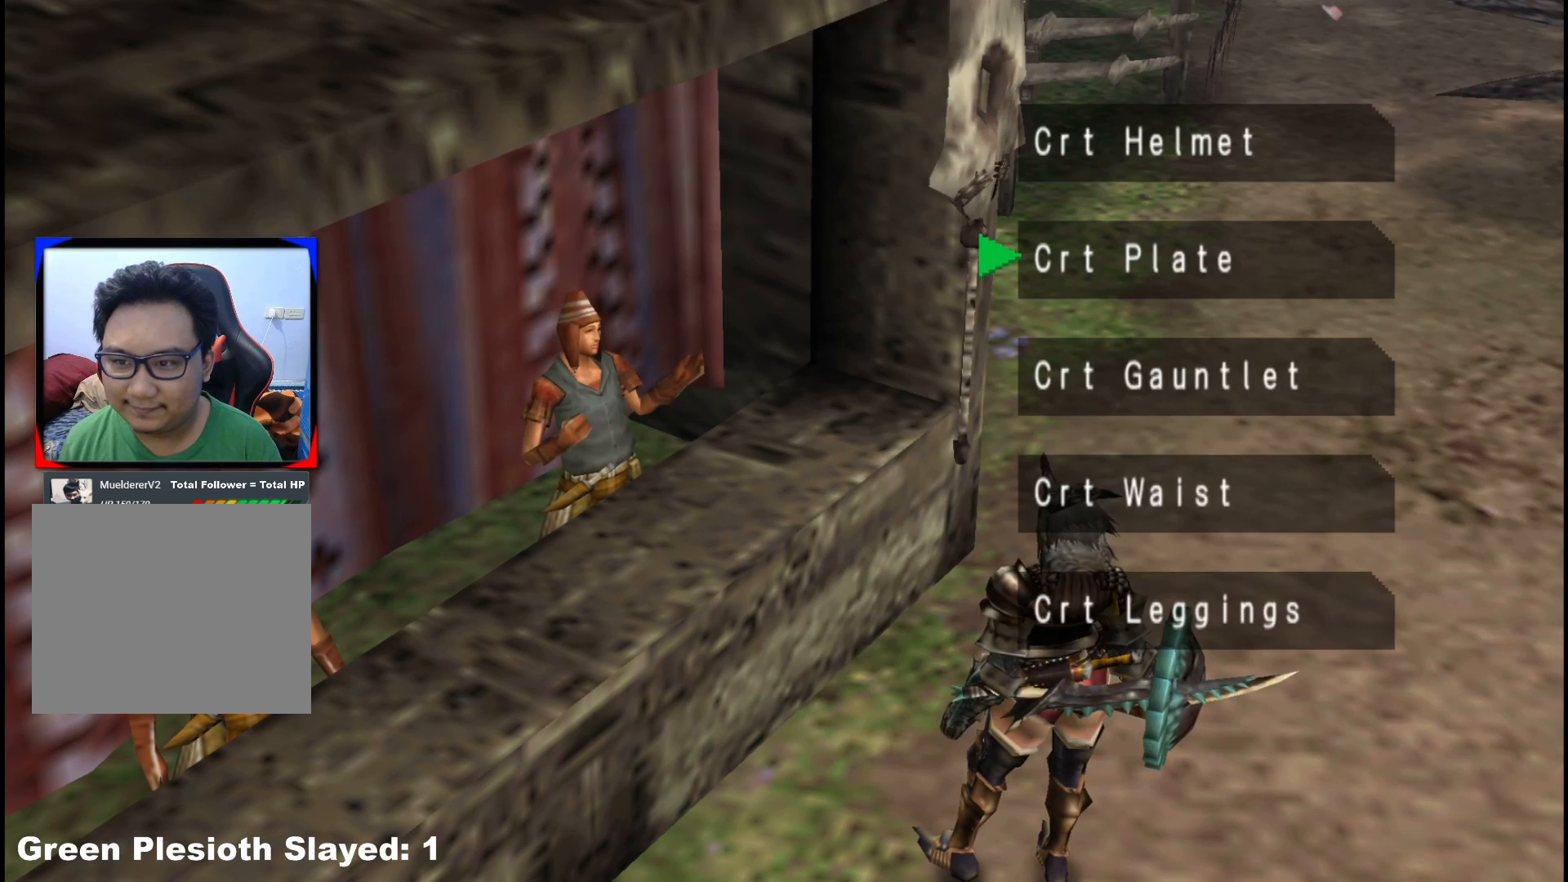
{"buttons": [], "left_stick": "center", "right_stick": "center", "events": [[33, "A", "up"]]}
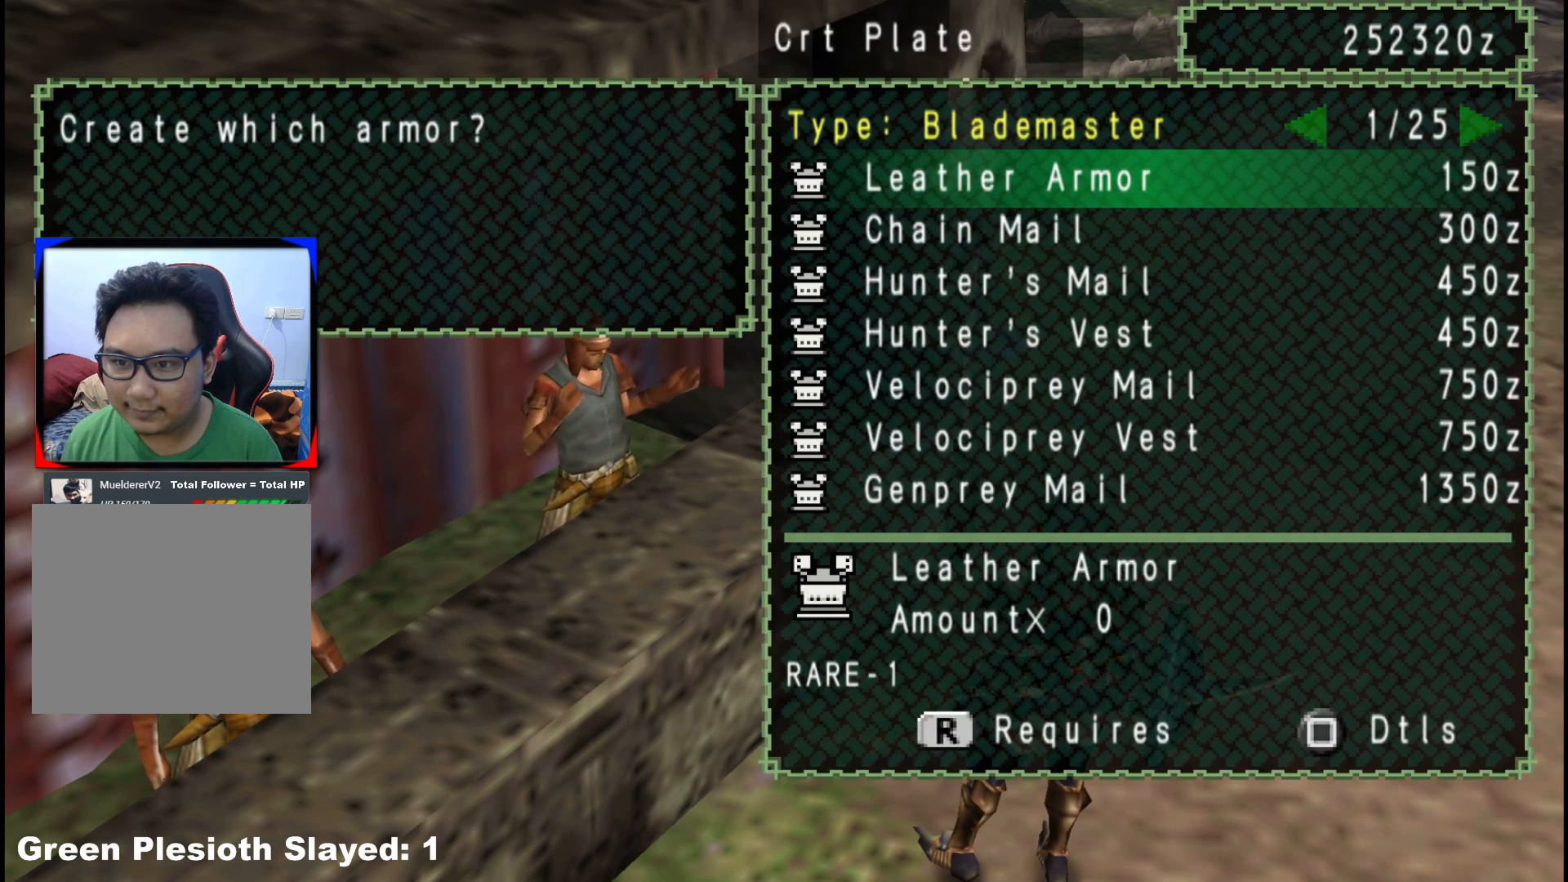
{"buttons": [], "left_stick": "center", "right_stick": "center", "events": [[350, "DPAD_RIGHT", "down"], [417, "DPAD_RIGHT", "up"]]}
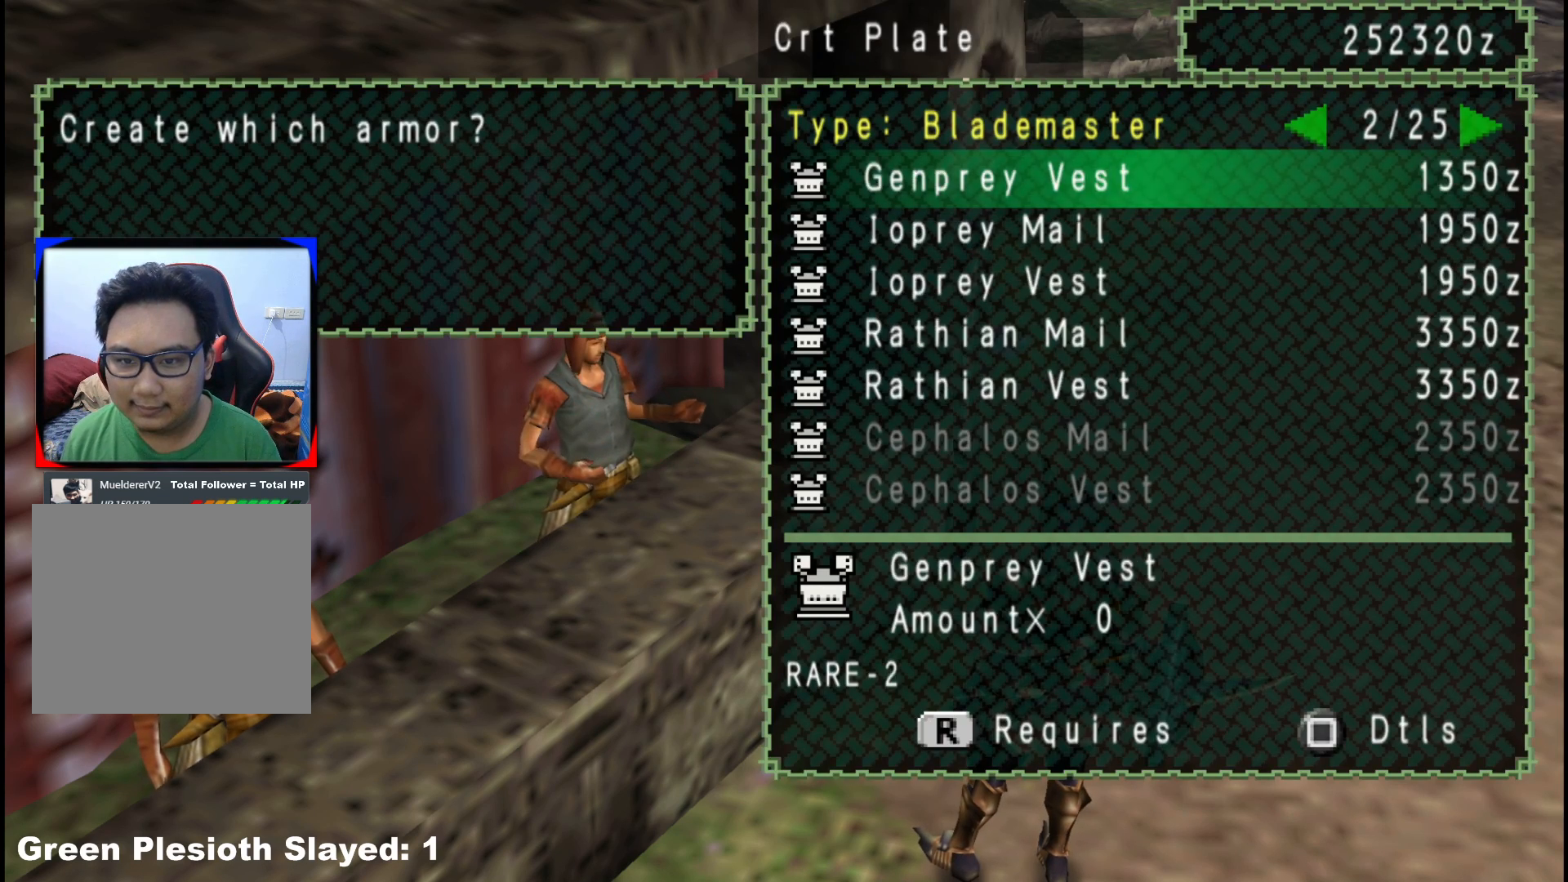
{"buttons": [], "left_stick": "center", "right_stick": "center", "events": [[83, "DPAD_RIGHT", "down"], [317, "DPAD_RIGHT", "up"], [417, "DPAD_RIGHT", "down"], [500, "DPAD_RIGHT", "up"]]}
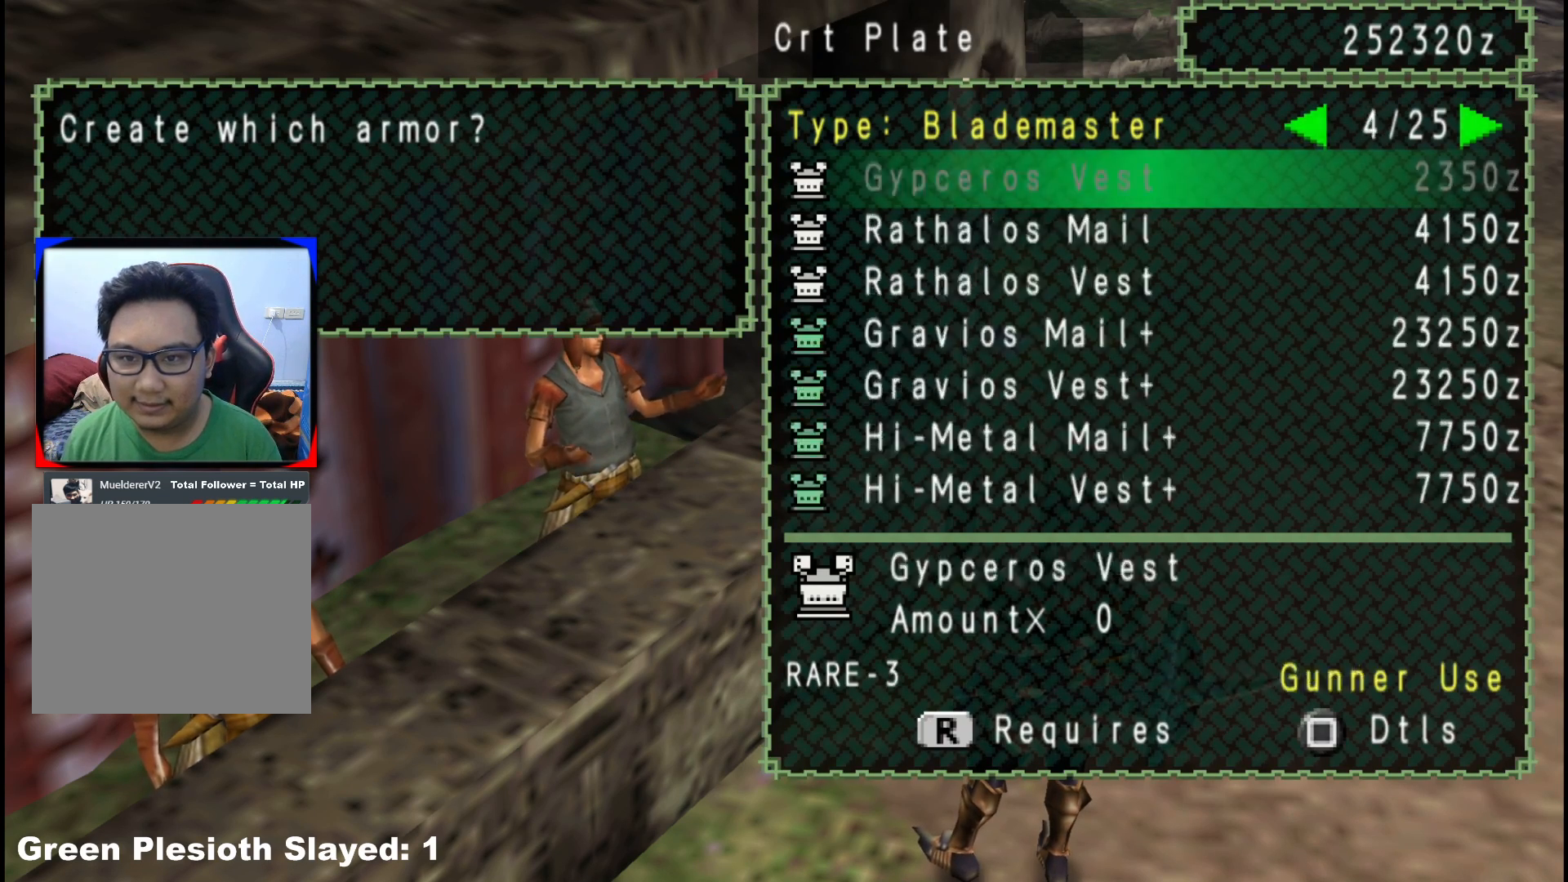
{"buttons": [], "left_stick": "center", "right_stick": "center", "events": [[100, "DPAD_RIGHT", "down"], [200, "DPAD_RIGHT", "up"], [267, "DPAD_RIGHT", "down"], [383, "DPAD_RIGHT", "up"]]}
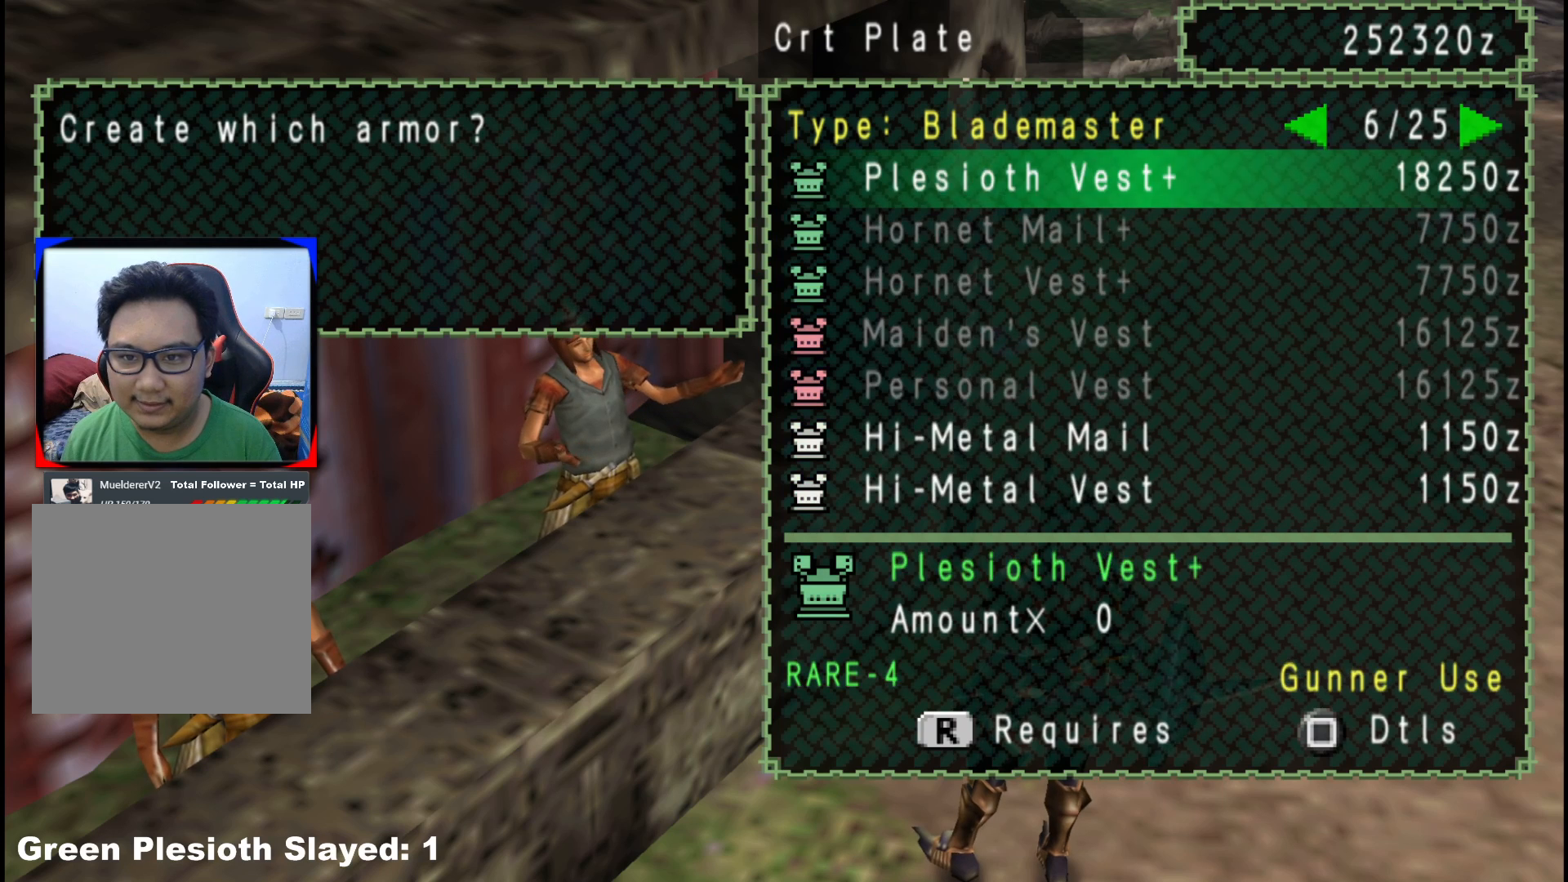
{"buttons": ["DPAD_LEFT"], "left_stick": "center", "right_stick": "center", "events": [[150, "DPAD_RIGHT", "down"], [250, "DPAD_RIGHT", "up"], [483, "DPAD_LEFT", "down"]]}
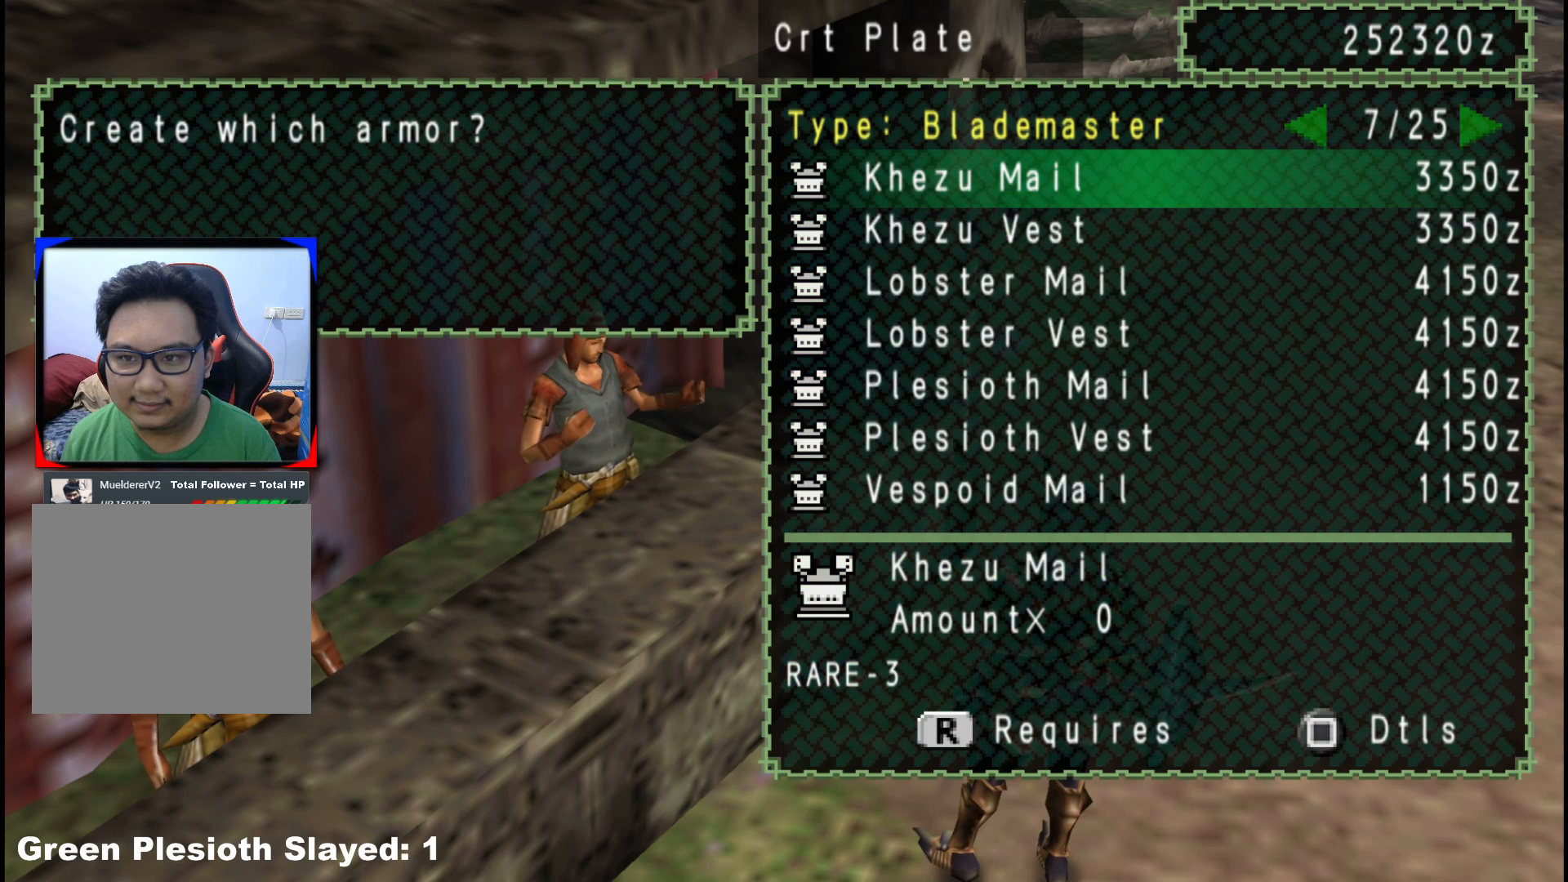
{"buttons": ["DPAD_RIGHT"], "left_stick": "center", "right_stick": "center", "events": [[83, "DPAD_LEFT", "up"], [433, "DPAD_RIGHT", "down"]]}
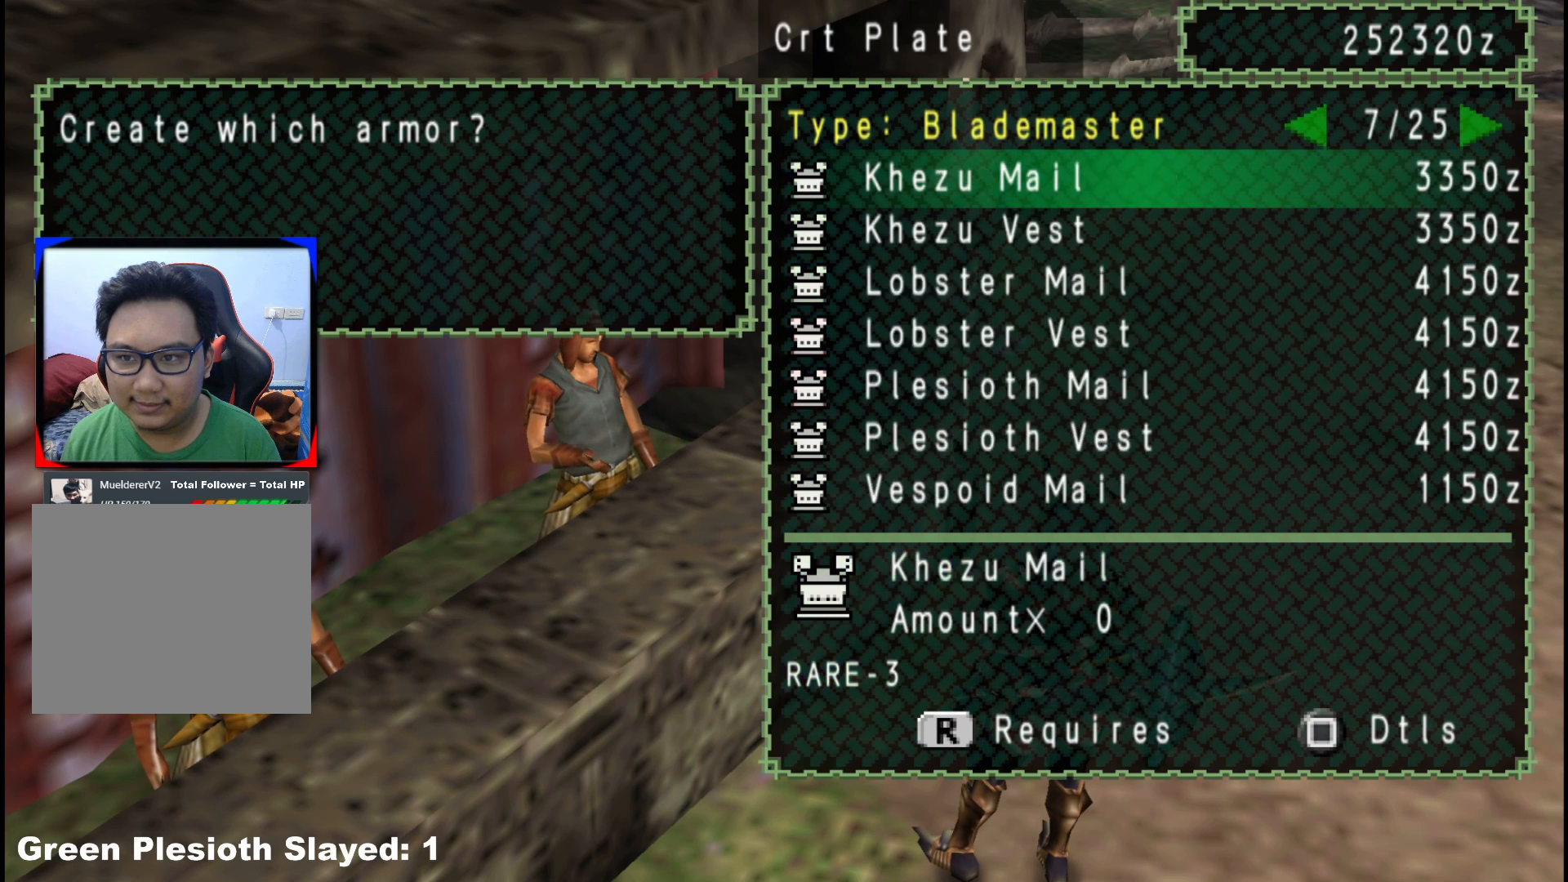
{"buttons": ["DPAD_RIGHT"], "left_stick": "center", "right_stick": "center", "events": [[50, "DPAD_RIGHT", "up"], [100, "DPAD_RIGHT", "down"], [217, "DPAD_RIGHT", "up"], [283, "DPAD_RIGHT", "down"], [400, "DPAD_RIGHT", "up"], [483, "DPAD_RIGHT", "down"]]}
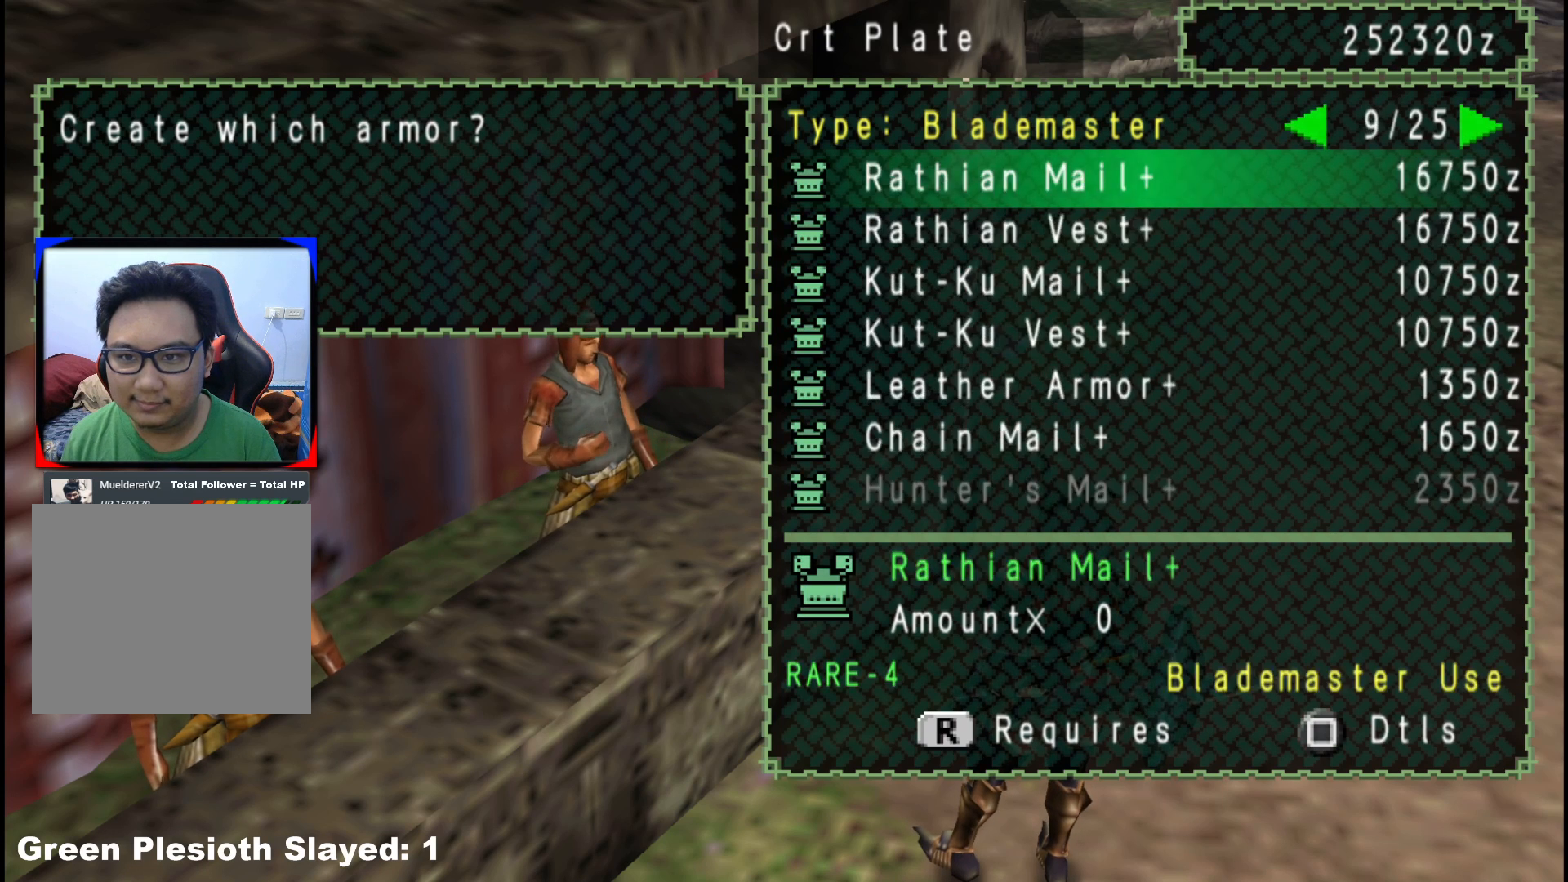
{"buttons": [], "left_stick": "center", "right_stick": "center", "events": [[100, "DPAD_RIGHT", "up"], [200, "DPAD_RIGHT", "down"], [317, "DPAD_RIGHT", "up"]]}
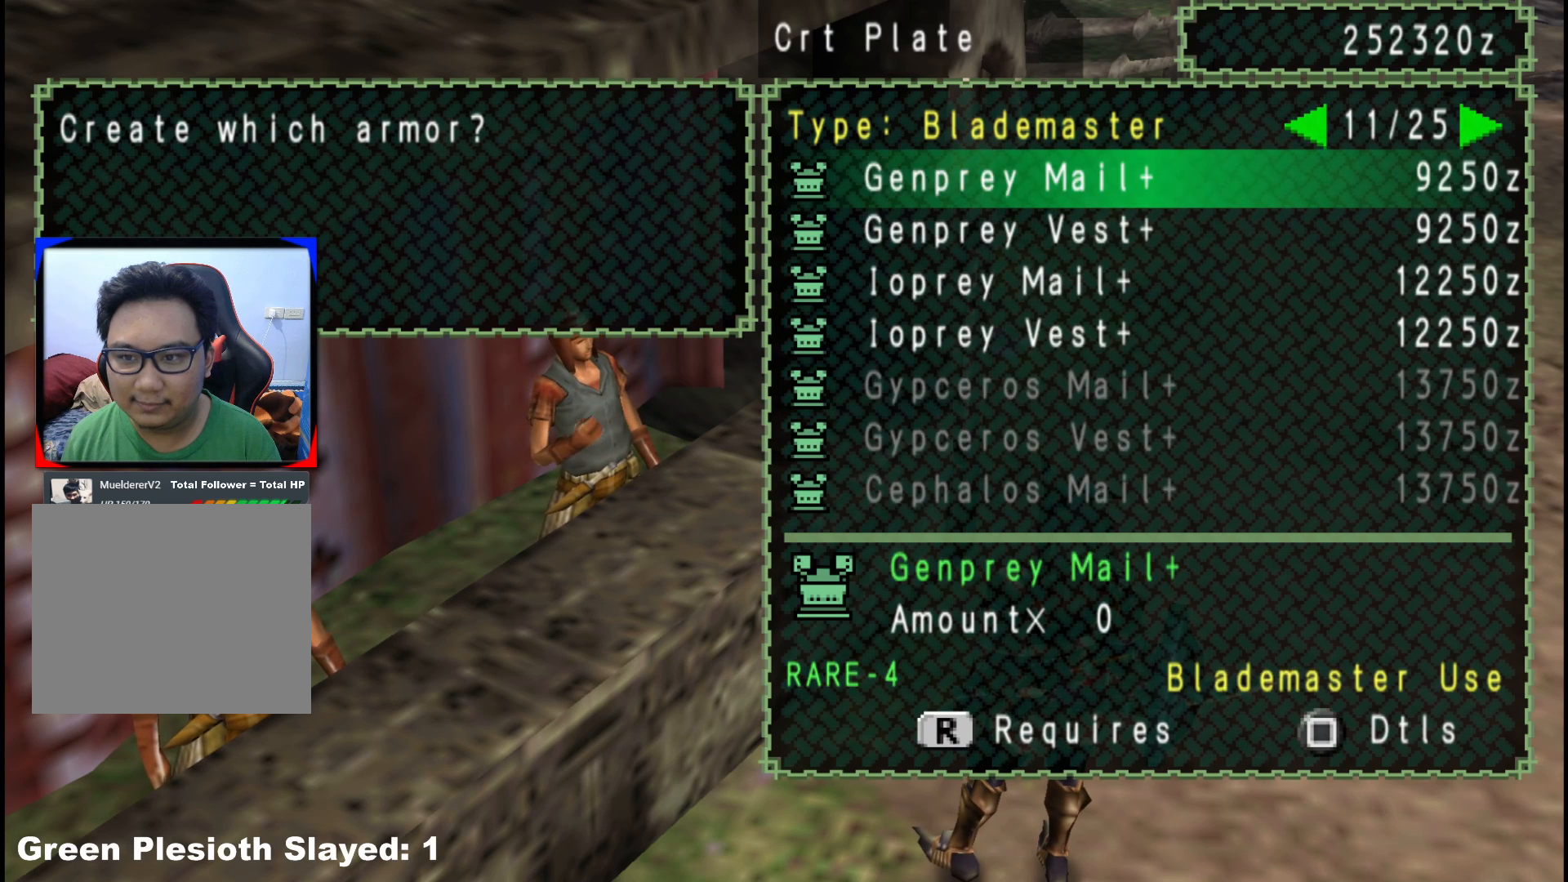
{"buttons": [], "left_stick": "center", "right_stick": "center", "events": [[117, "DPAD_RIGHT", "down"], [233, "DPAD_RIGHT", "up"], [300, "DPAD_RIGHT", "down"], [433, "DPAD_RIGHT", "up"]]}
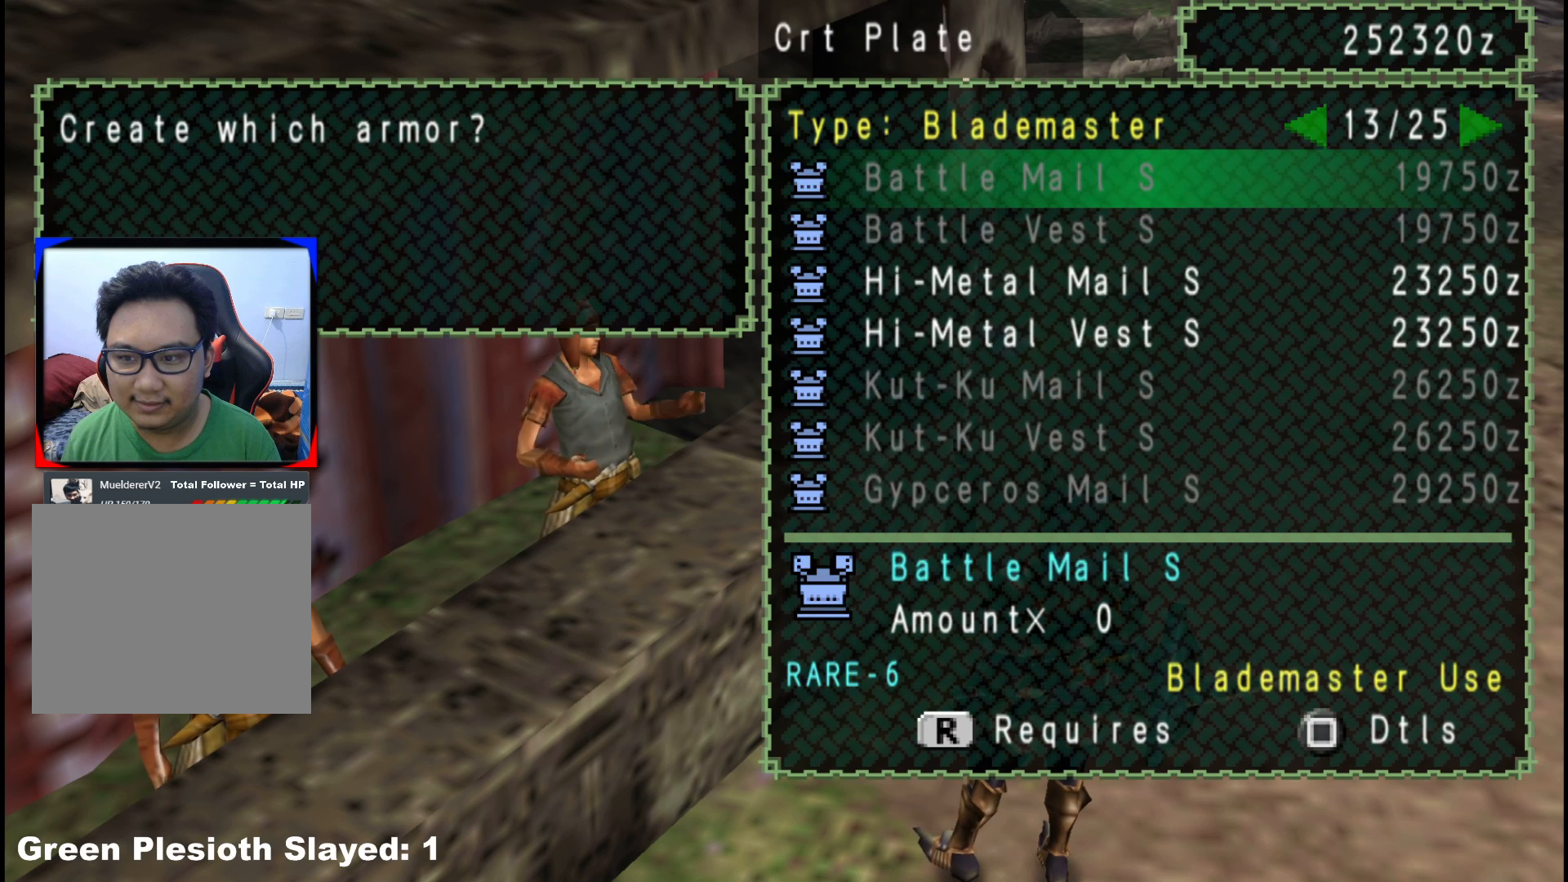
{"buttons": [], "left_stick": "center", "right_stick": "center", "events": [[183, "DPAD_RIGHT", "down"], [300, "DPAD_RIGHT", "up"], [383, "DPAD_RIGHT", "down"], [500, "DPAD_RIGHT", "up"]]}
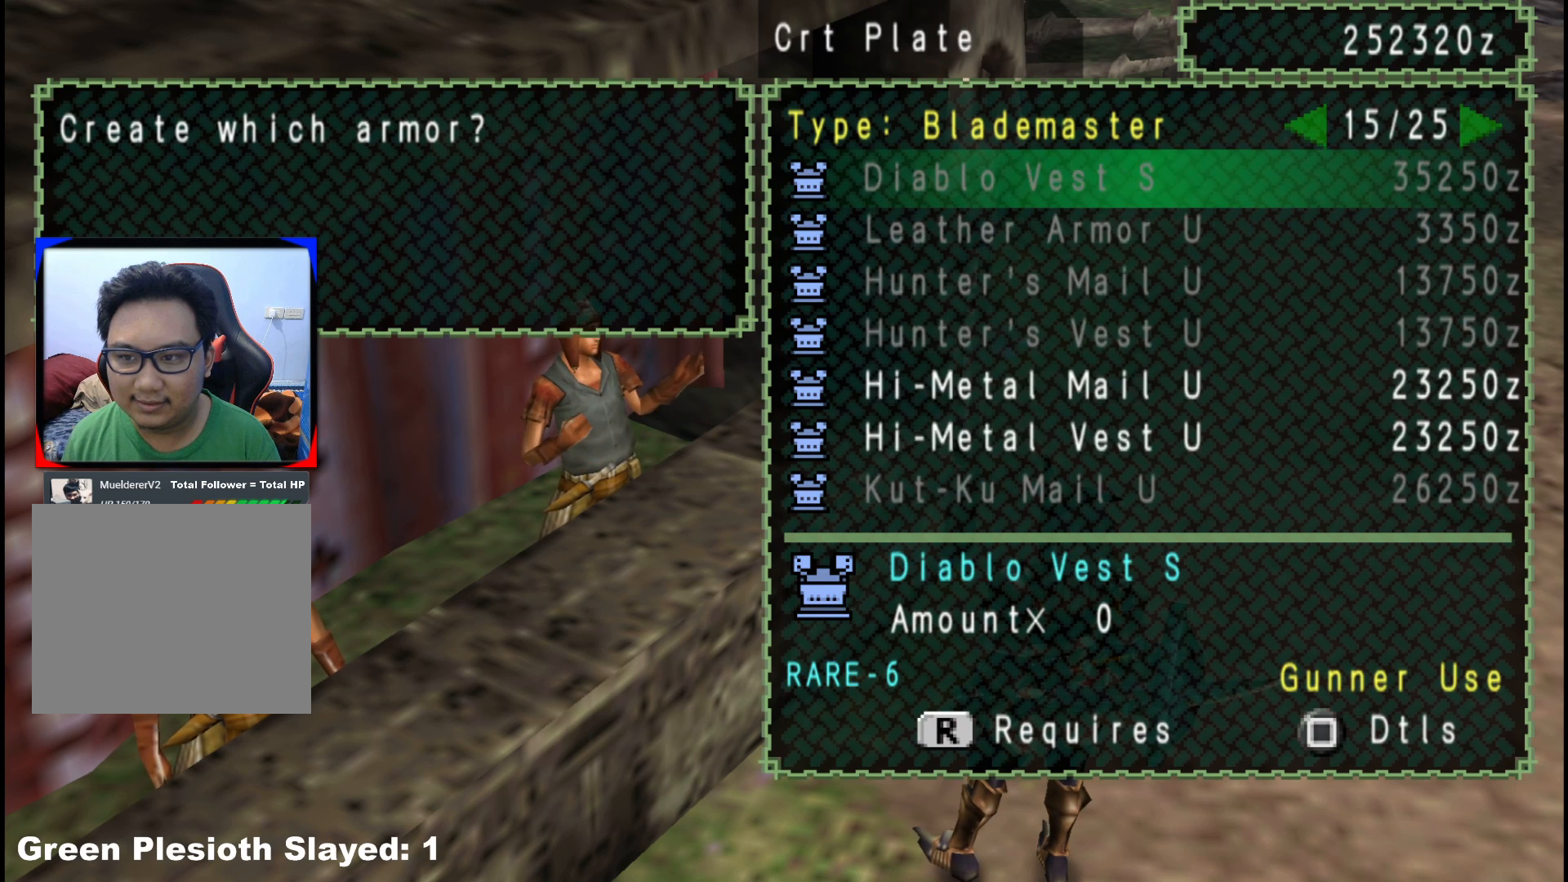
{"buttons": [], "left_stick": "center", "right_stick": "center", "events": []}
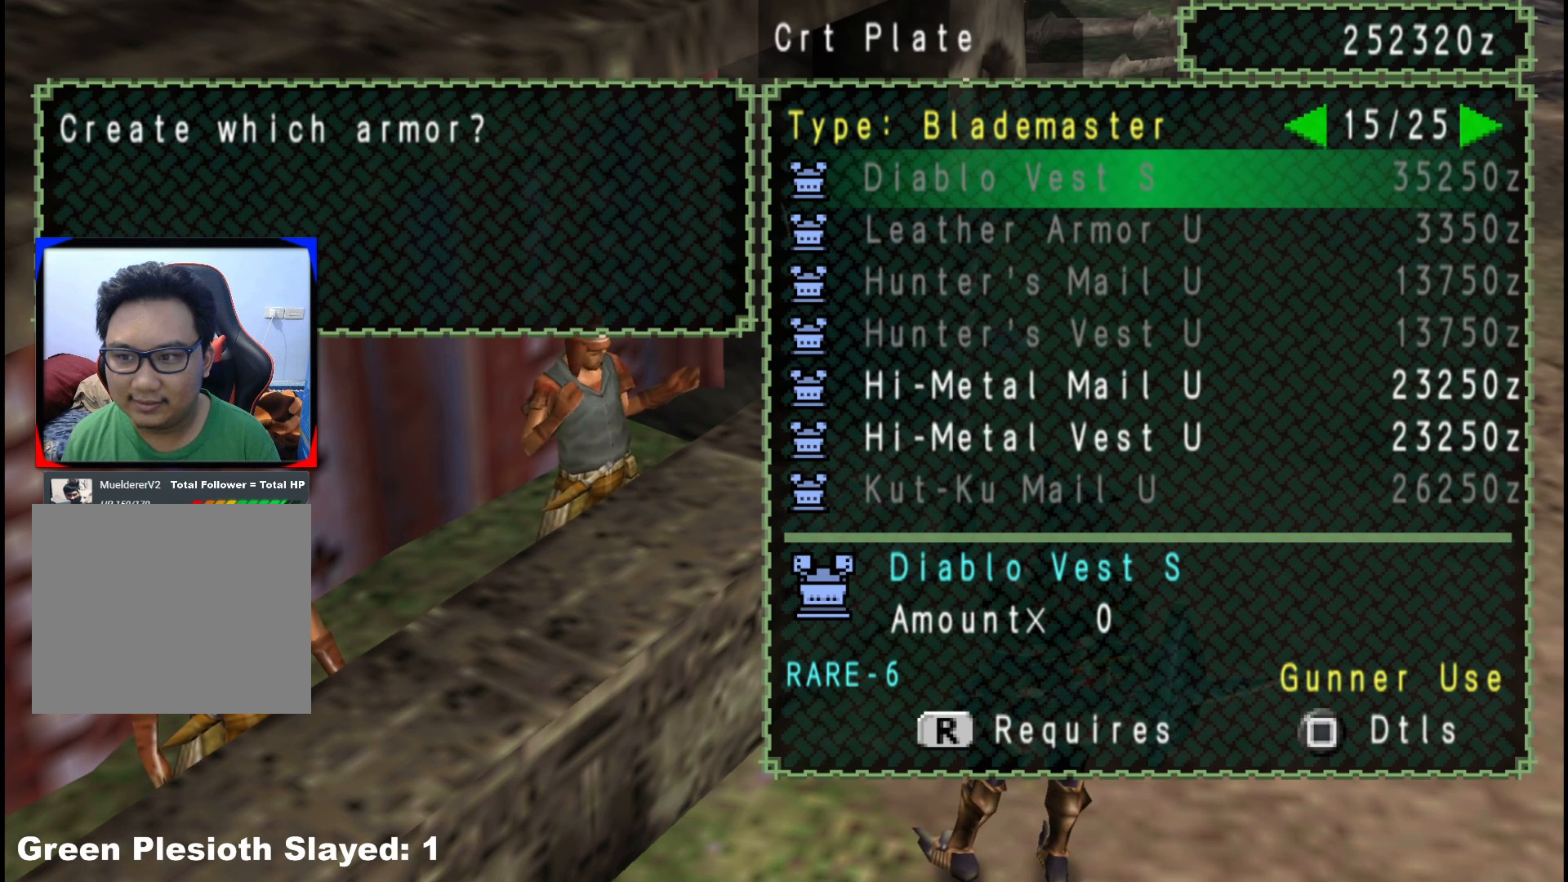
{"buttons": [], "left_stick": "center", "right_stick": "center", "events": []}
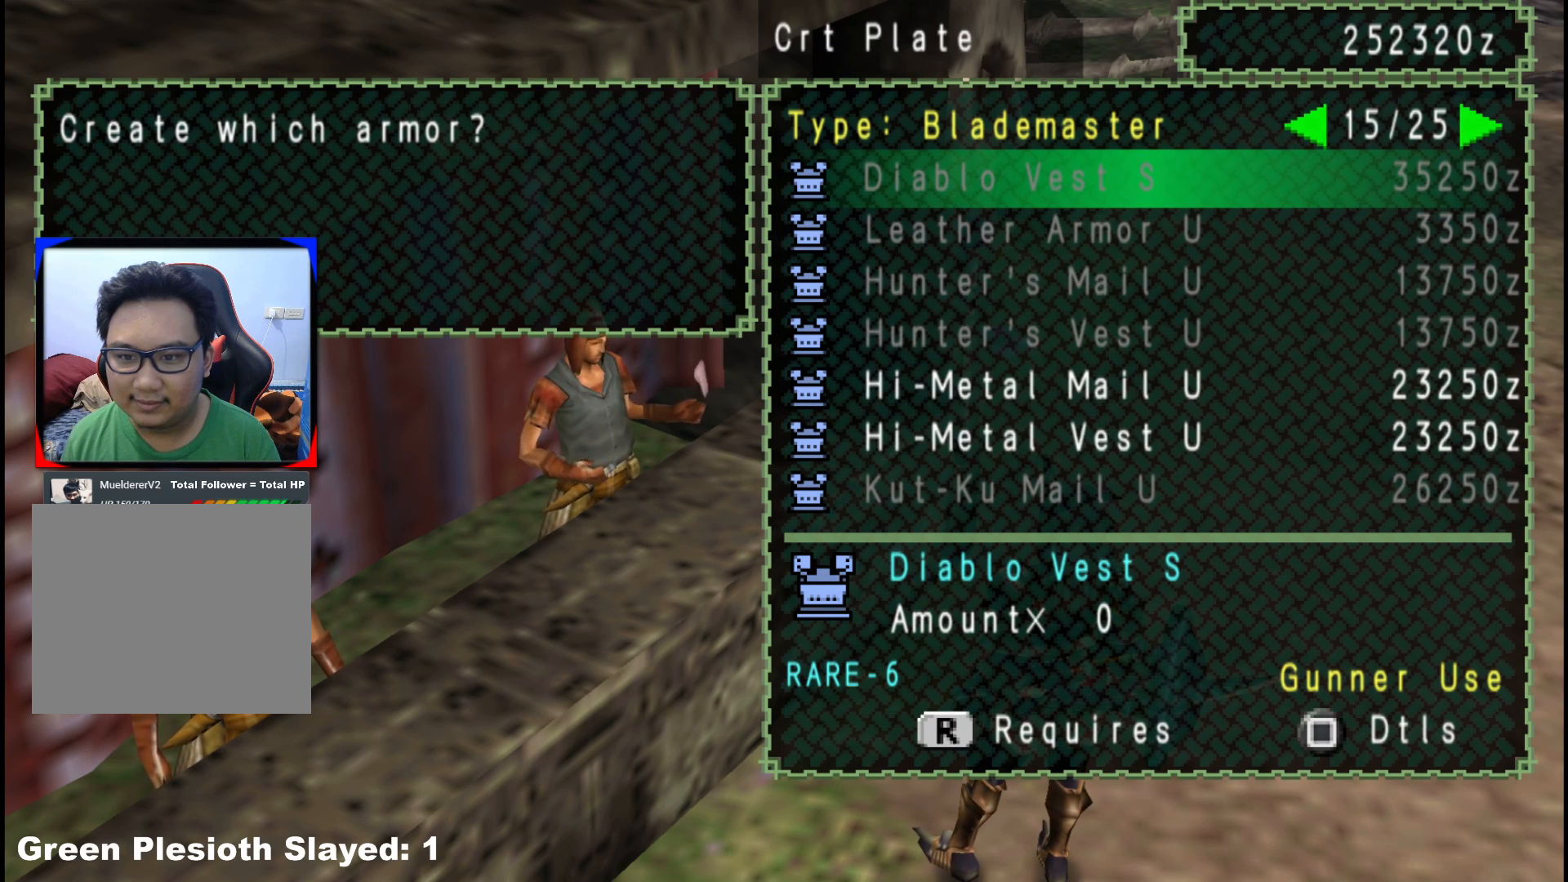
{"buttons": [], "left_stick": "center", "right_stick": "center", "events": [[283, "DPAD_RIGHT", "down"], [400, "DPAD_RIGHT", "up"]]}
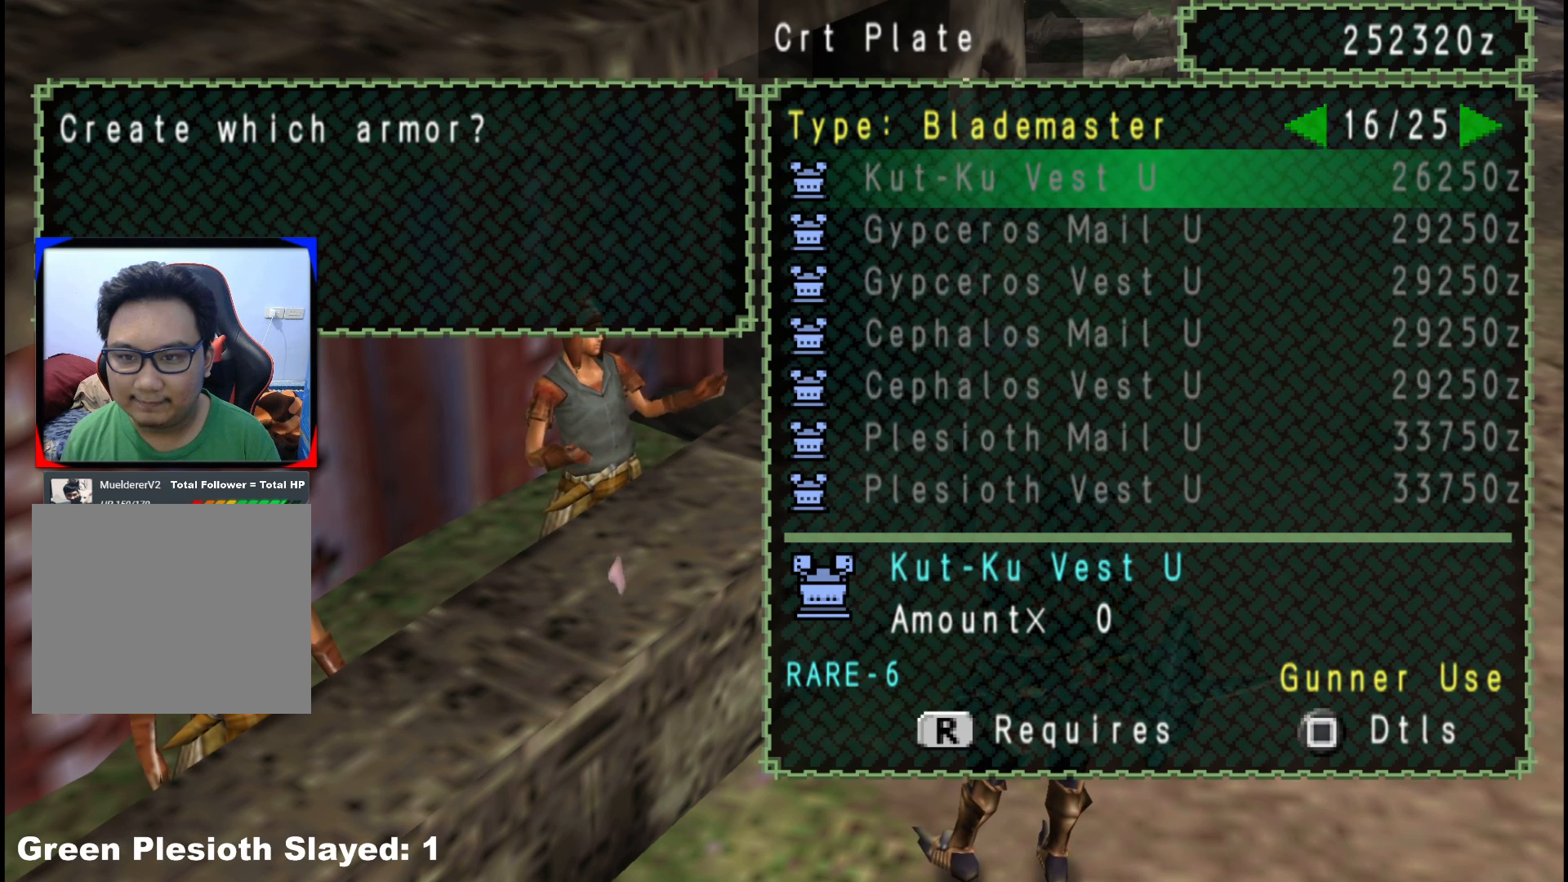
{"buttons": [], "left_stick": "center", "right_stick": "center", "events": [[317, "DPAD_DOWN", "down"], [383, "DPAD_DOWN", "up"]]}
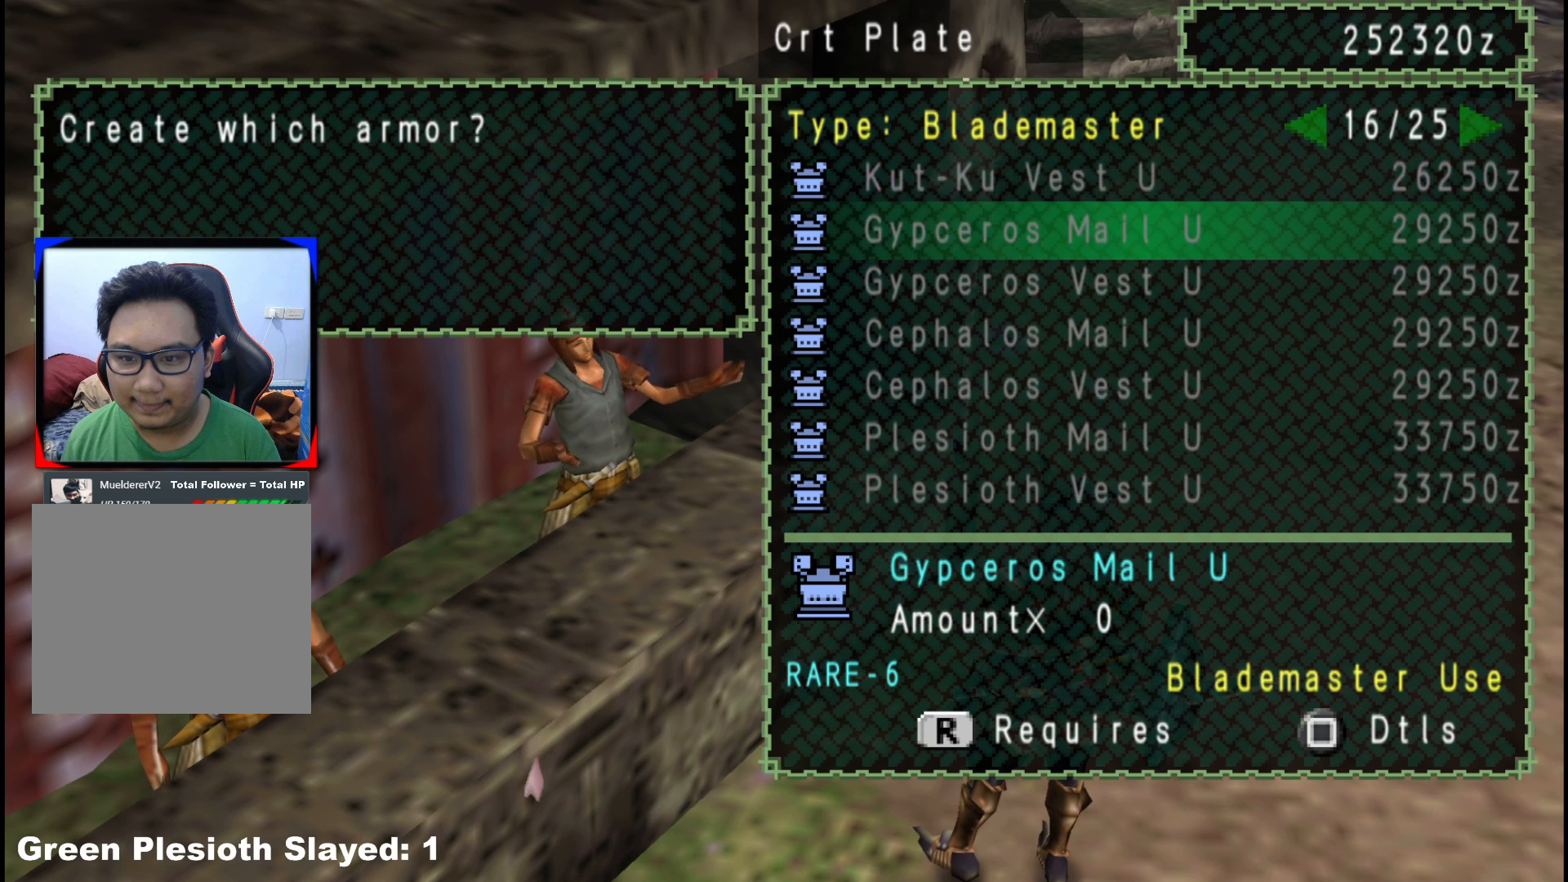
{"buttons": ["DPAD_LEFT"], "left_stick": "center", "right_stick": "center", "events": [[167, "DPAD_RIGHT", "down"], [250, "DPAD_RIGHT", "up"], [450, "DPAD_LEFT", "down"]]}
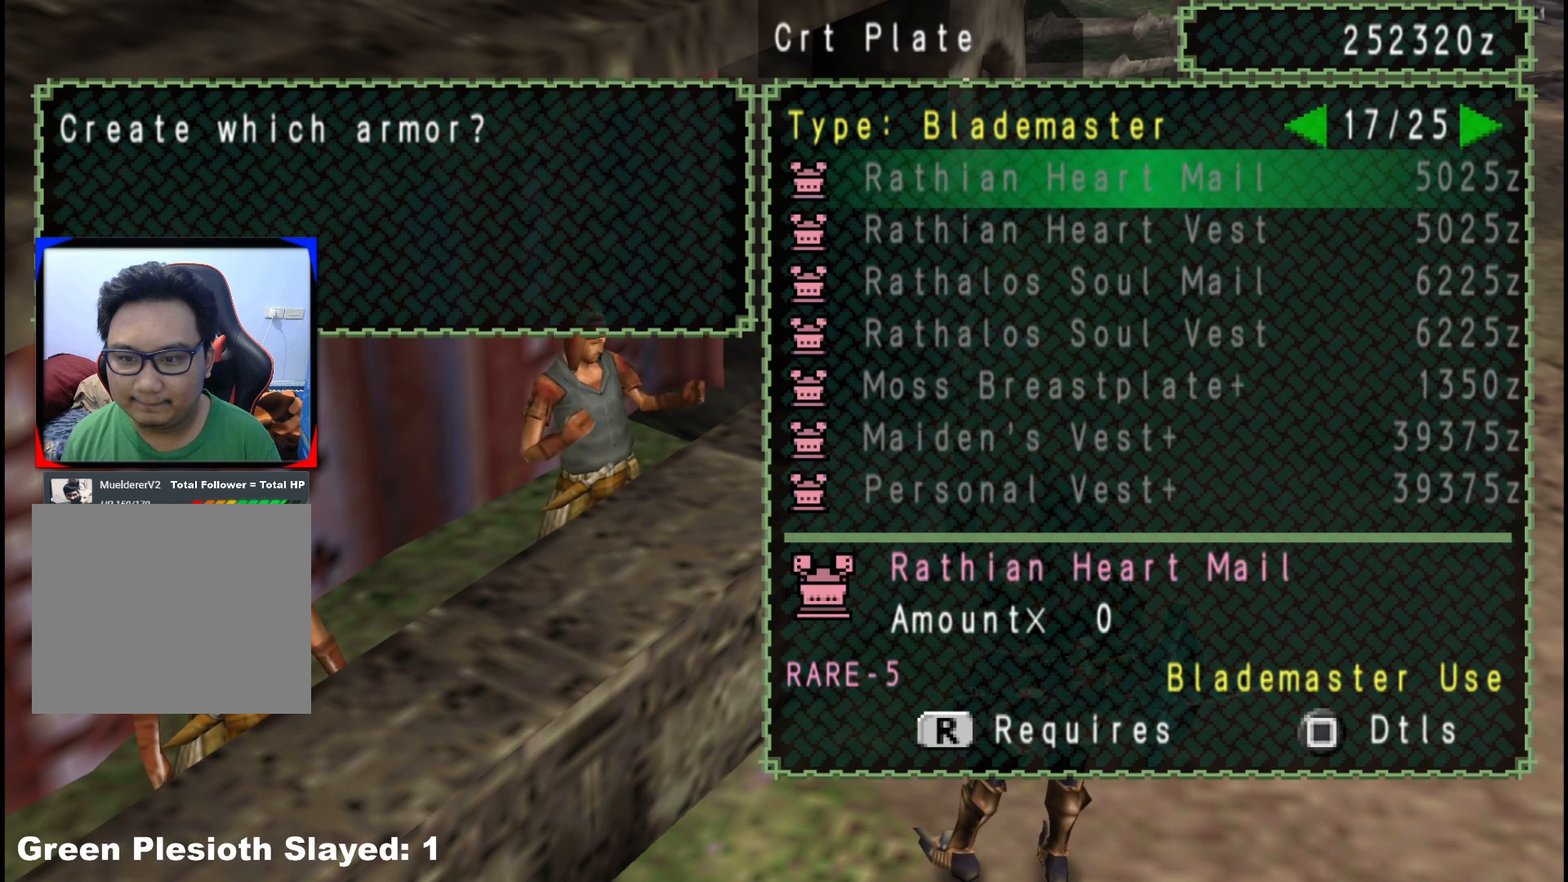
{"buttons": [], "left_stick": "center", "right_stick": "center", "events": [[33, "DPAD_LEFT", "up"], [150, "DPAD_UP", "down"], [233, "DPAD_UP", "up"], [300, "DPAD_UP", "down"], [400, "DPAD_UP", "up"]]}